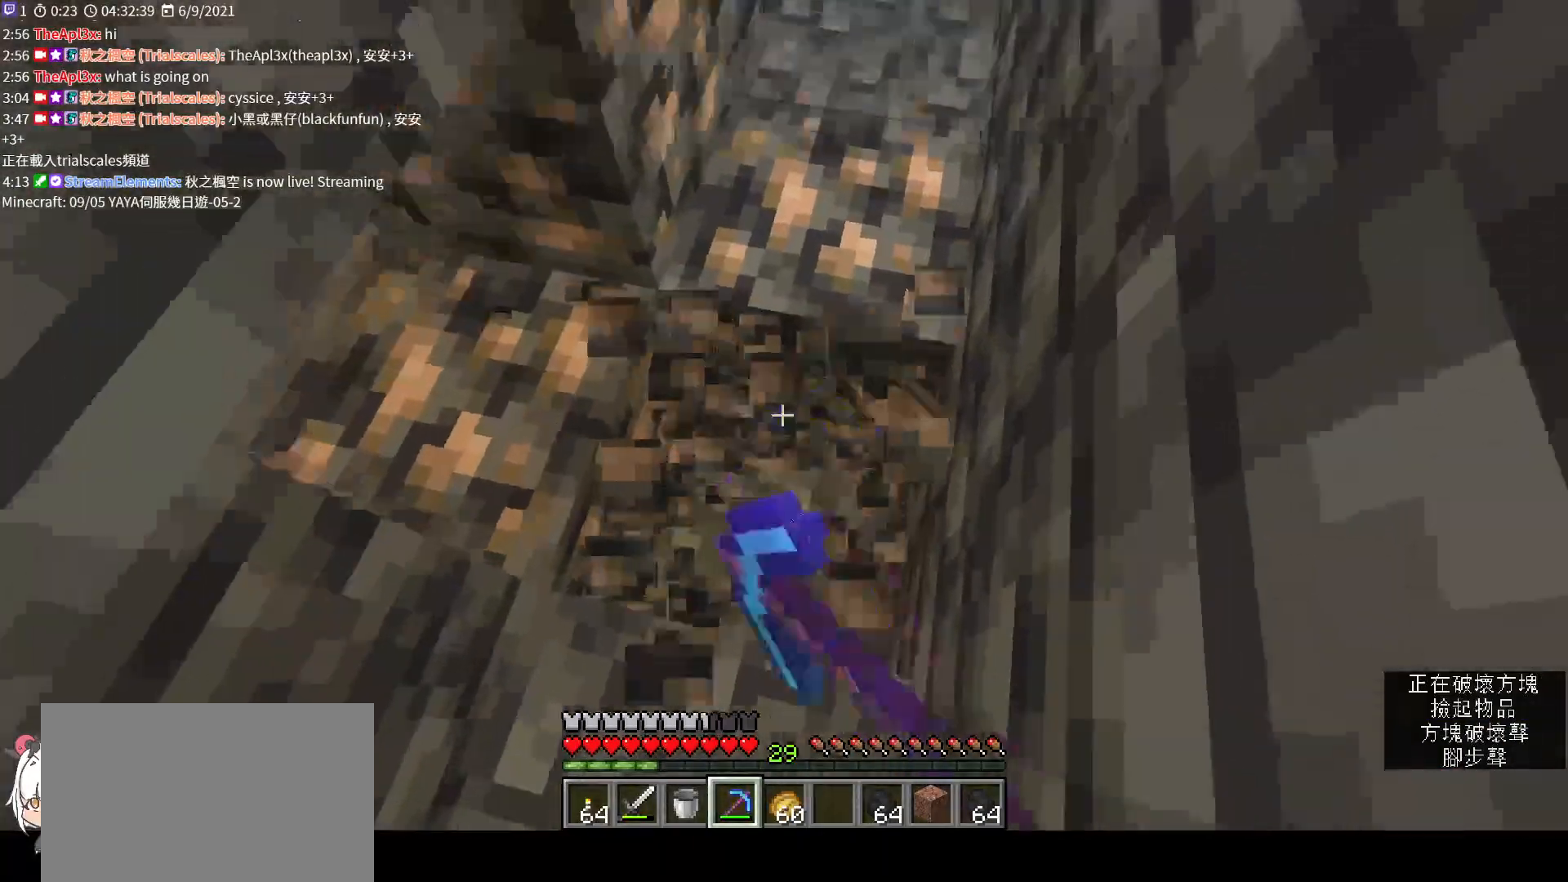
Gameplay with keyboard and mouse; each line is a JSON object with the keys and mouse buttons held at the frame after it. "events" lists presses ("down") and releases ("up") of "a", "c", "ctrl", "d", "e", "f", "q", "r", "s", "shift", "space", "tab", "v", "w", "x", "z", "mouse_left", "mouse_wheel", "mouse_right", "mouse_mb4" and "mouse_mb5" between this image and that frame as [ms after this image, input, new state], when the widget could be followed in between. "mouse_left", "mouse_wheel", "mouse_right", "mouse_mb4", "mouse_mb5" = the "left", "wheel", "right", "mb4", "mb5" buttons of the "mouse" list. No other keys are recorded. Fast repeated clicks can show as one long hold. "wheel" means that the mouse wheel is clicked or scrolled. Not read: mouse_move.
{"keys": [], "mouse": ["left"], "events": [[100, "d", "down"], [133, "w", "up"], [233, "d", "up"]]}
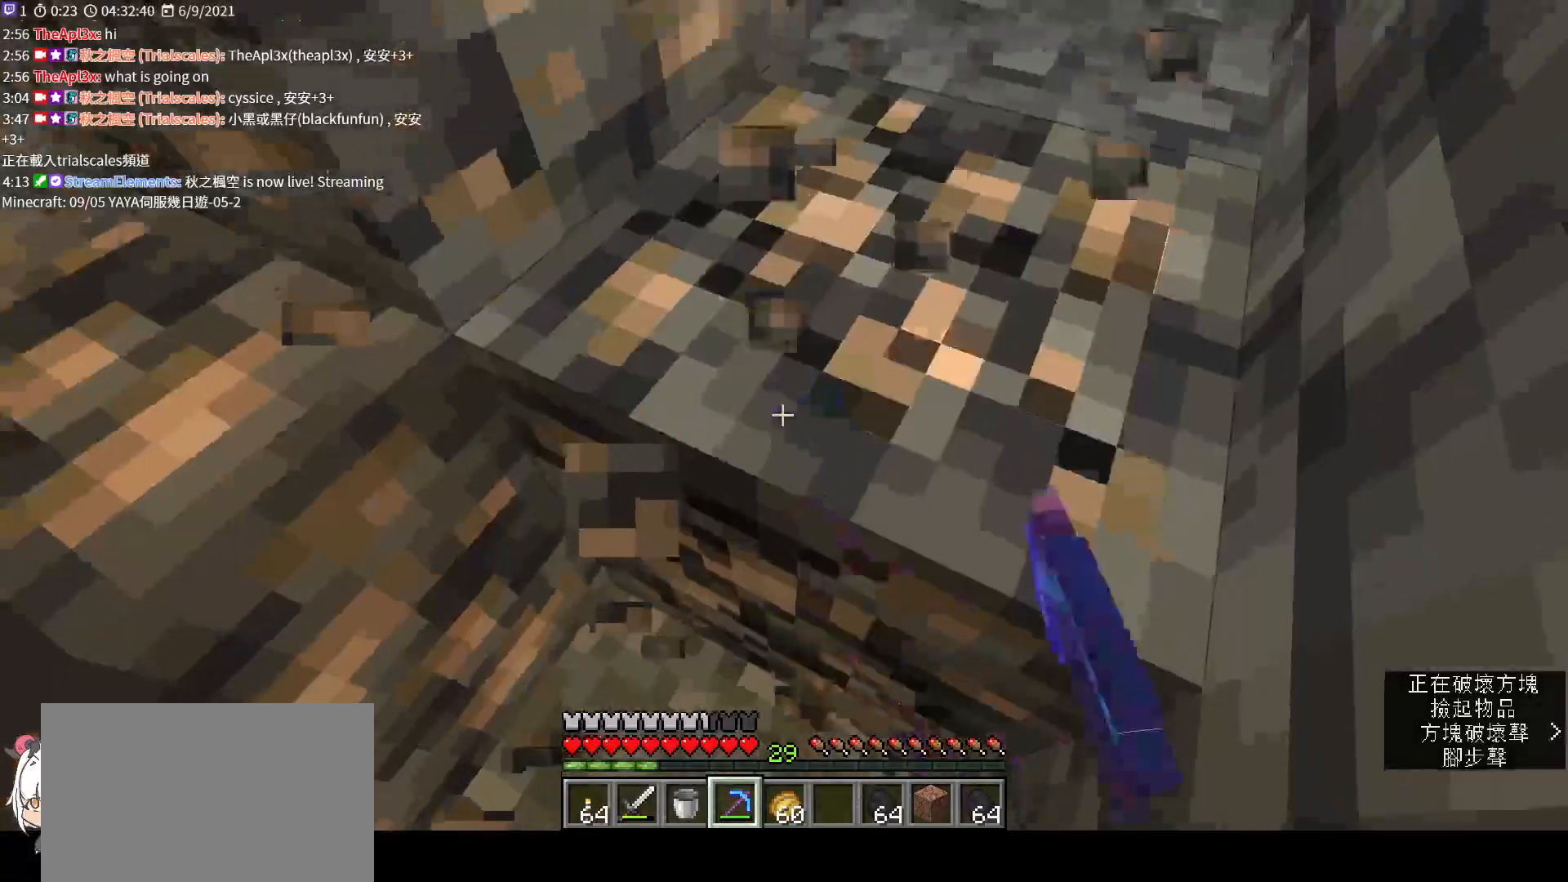
{"keys": [], "mouse": ["left"], "events": [[167, "s", "down"], [300, "s", "up"]]}
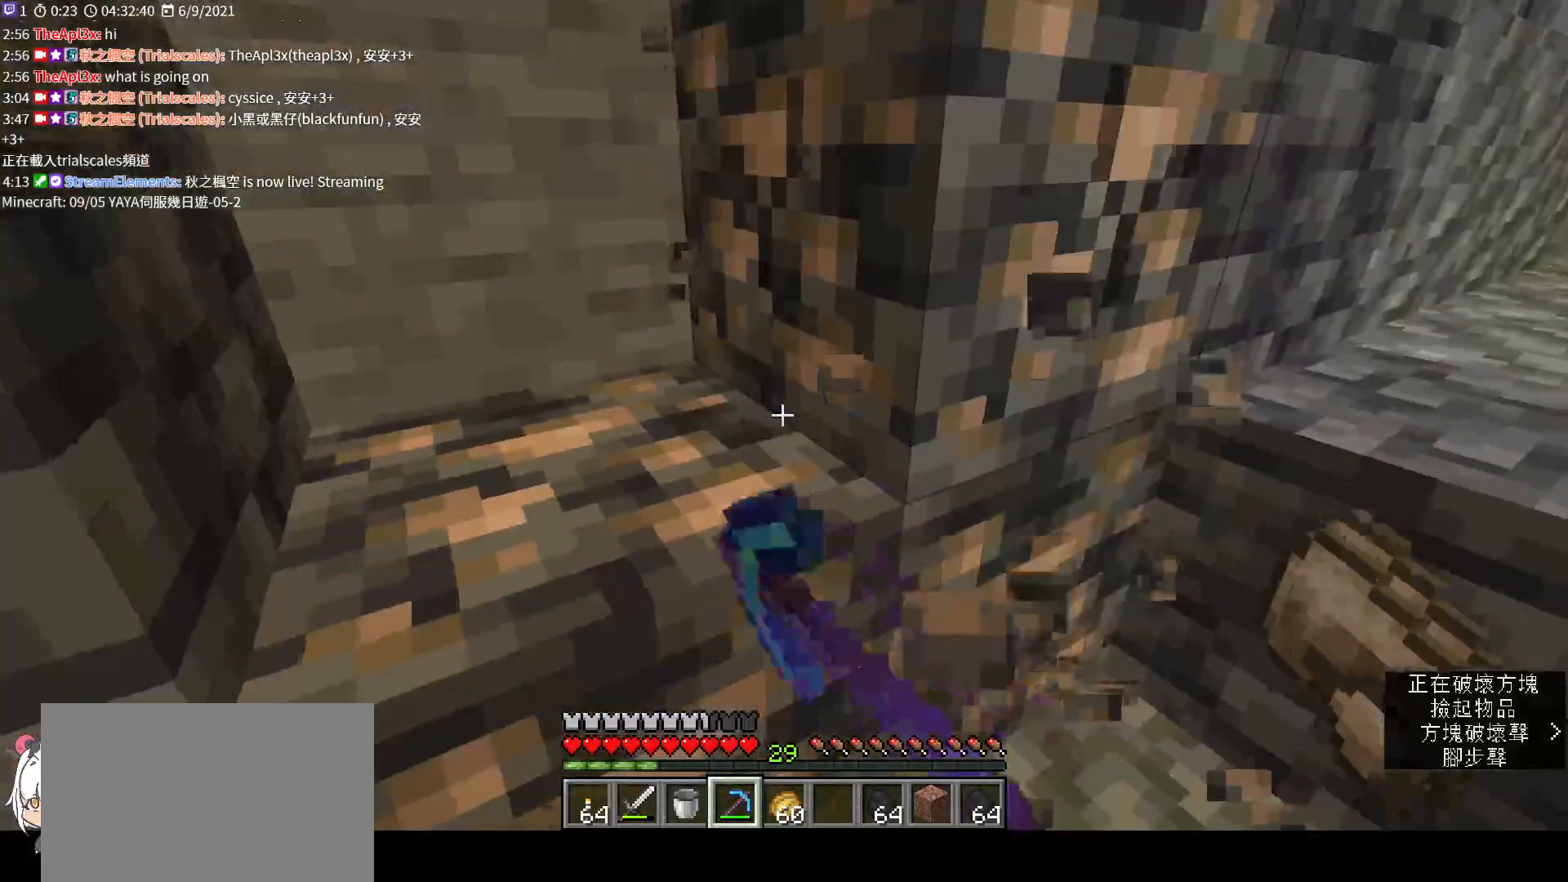
{"keys": [], "mouse": ["left"], "events": [[400, "a", "down"], [500, "a", "up"]]}
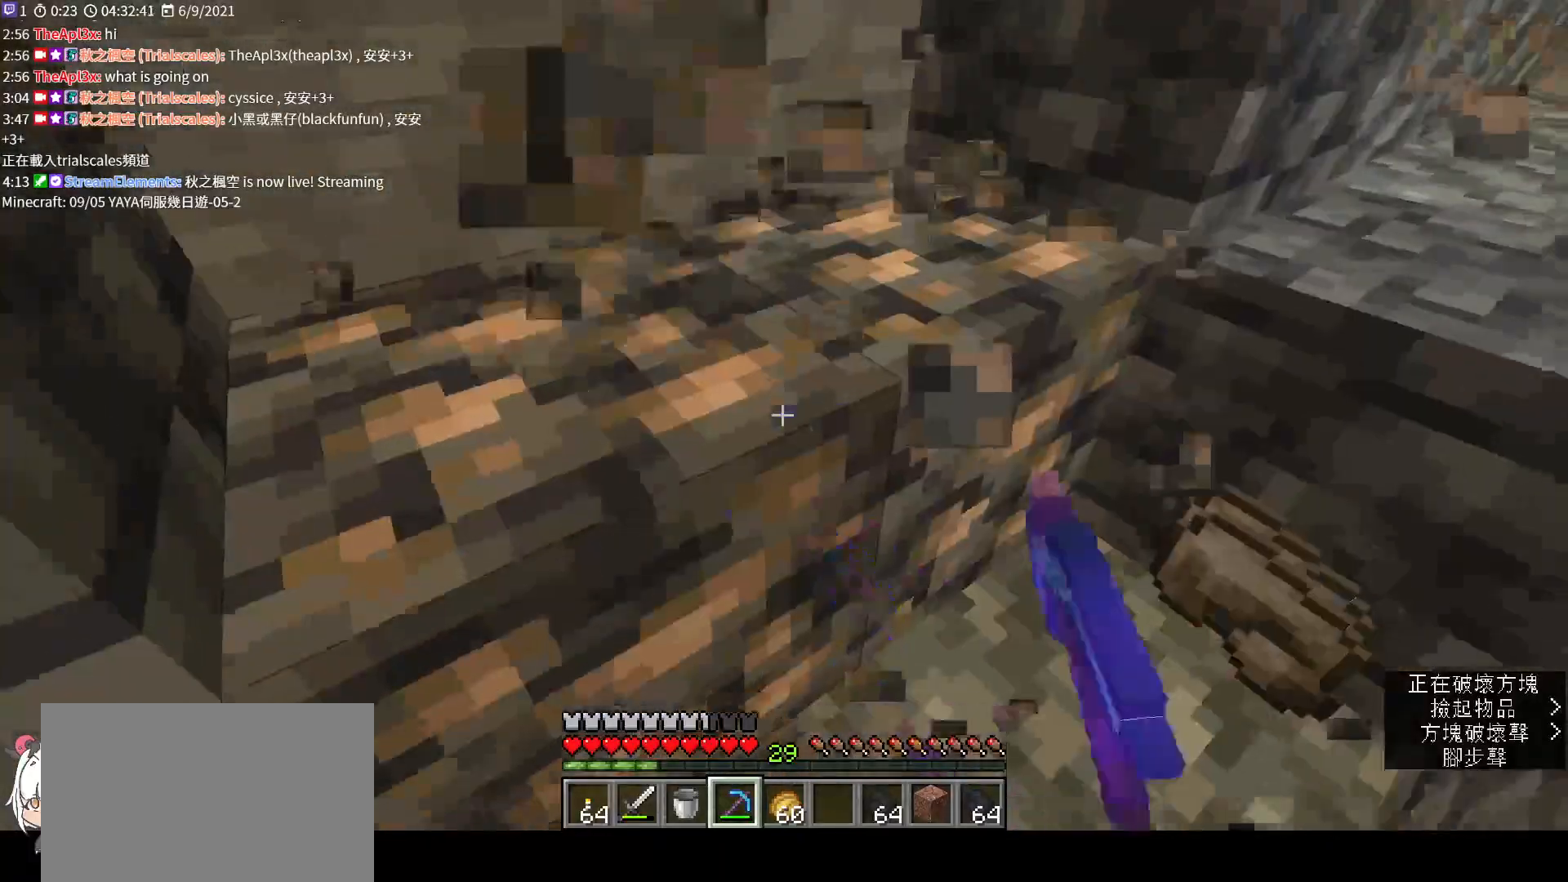
{"keys": [], "mouse": ["left"], "events": [[400, "w", "down"], [467, "w", "up"]]}
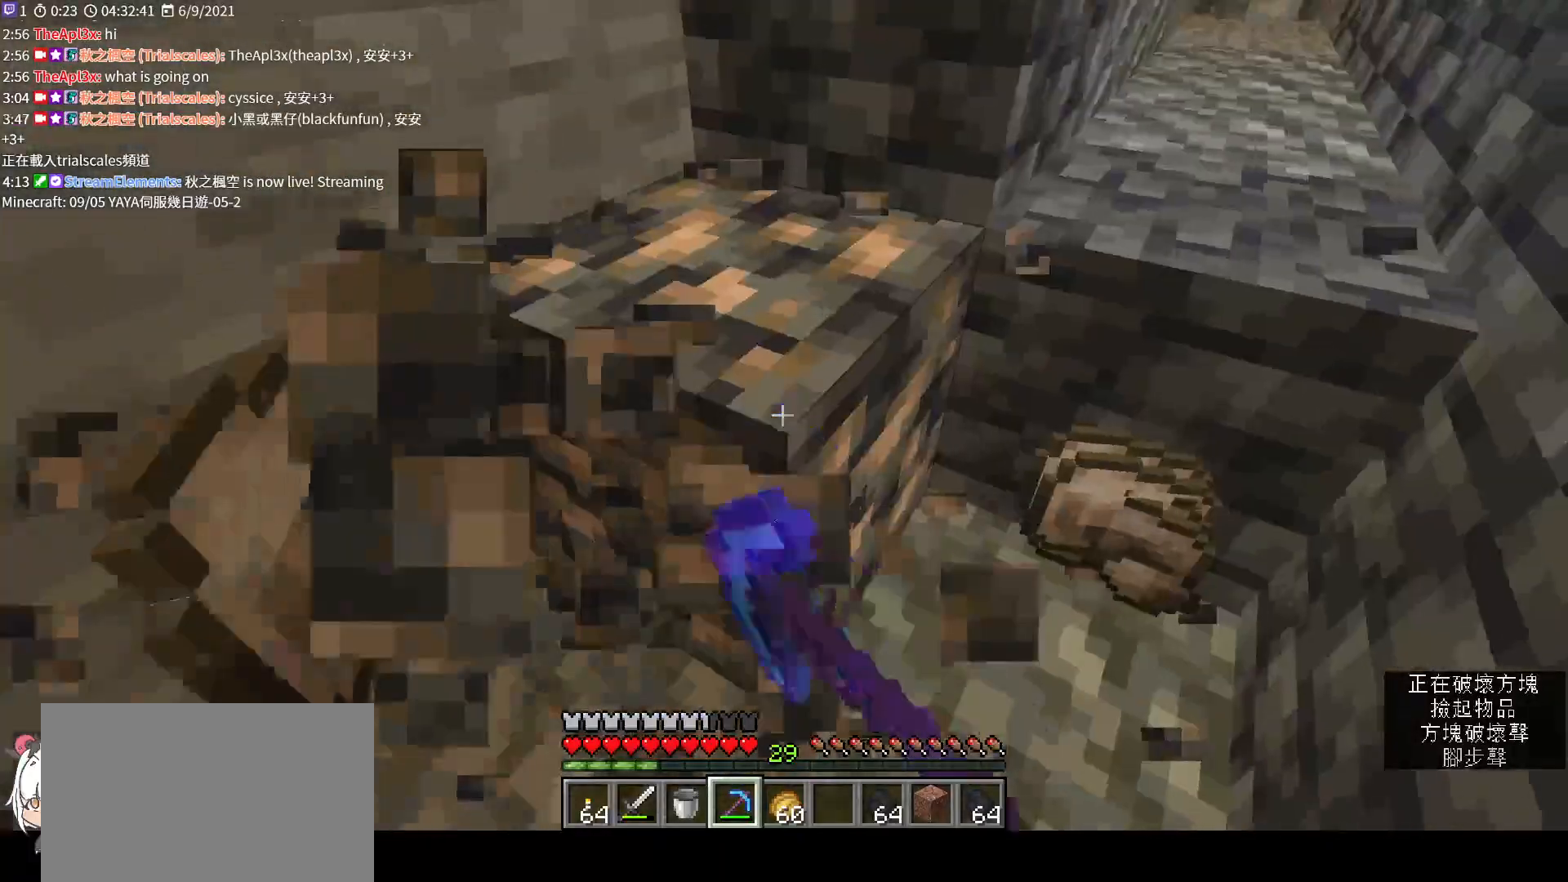
{"keys": ["w"], "mouse": ["left"], "events": [[333, "w", "down"]]}
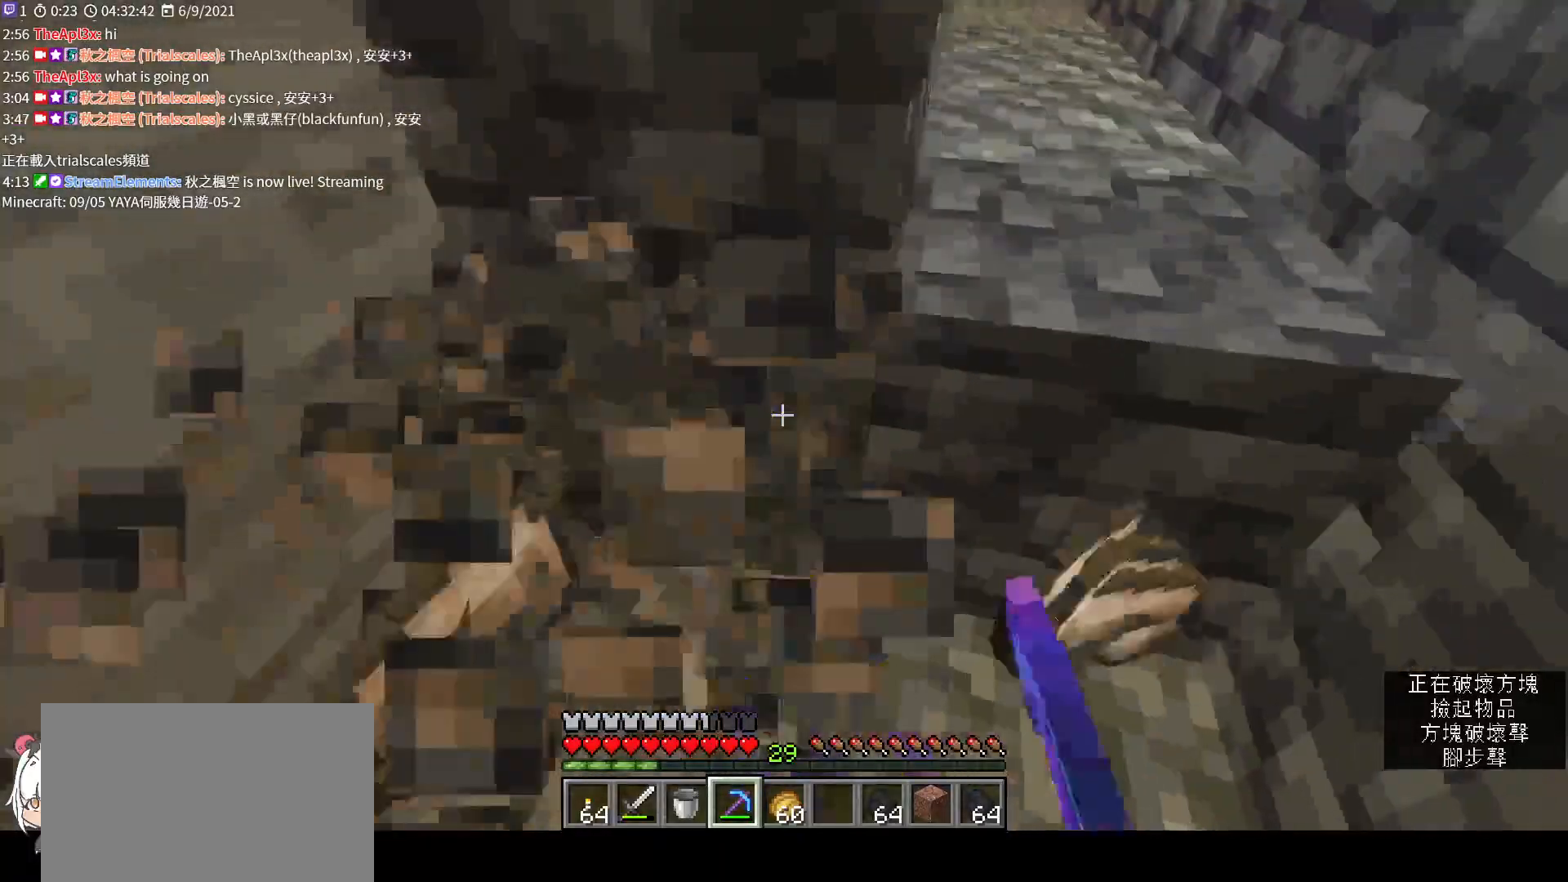
{"keys": ["d", "space", "w"], "mouse": [], "events": [[67, "mouse_left", "up"], [133, "w", "up"], [200, "d", "down"], [233, "w", "down"], [400, "space", "down"]]}
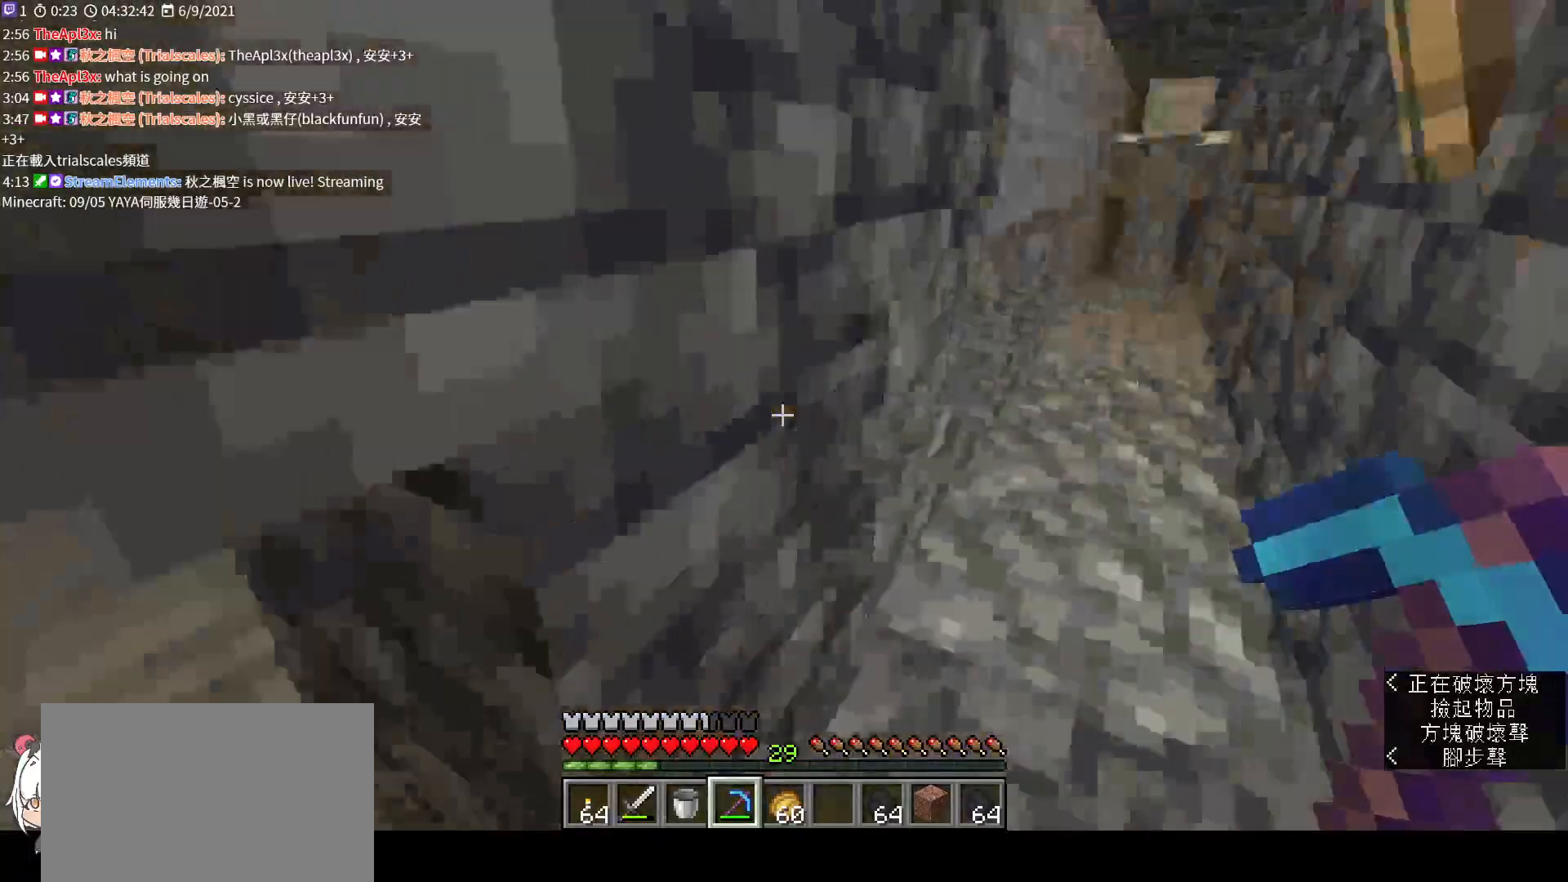
{"keys": ["d"], "mouse": [], "events": [[233, "space", "up"], [300, "w", "up"]]}
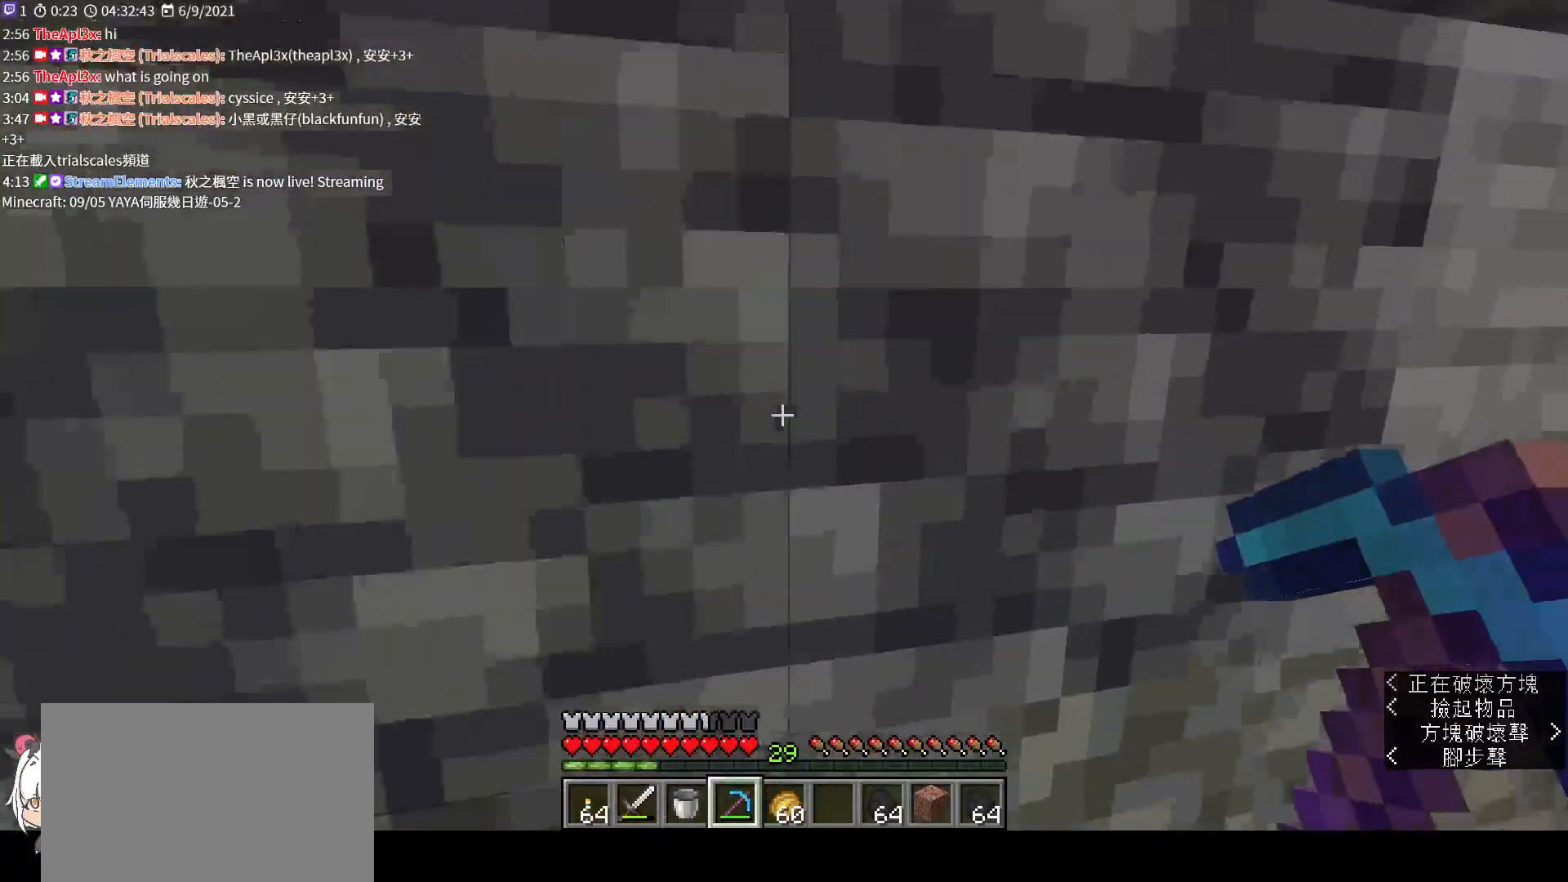
{"keys": [], "mouse": ["left"], "events": [[33, "mouse_left", "down"], [67, "d", "up"]]}
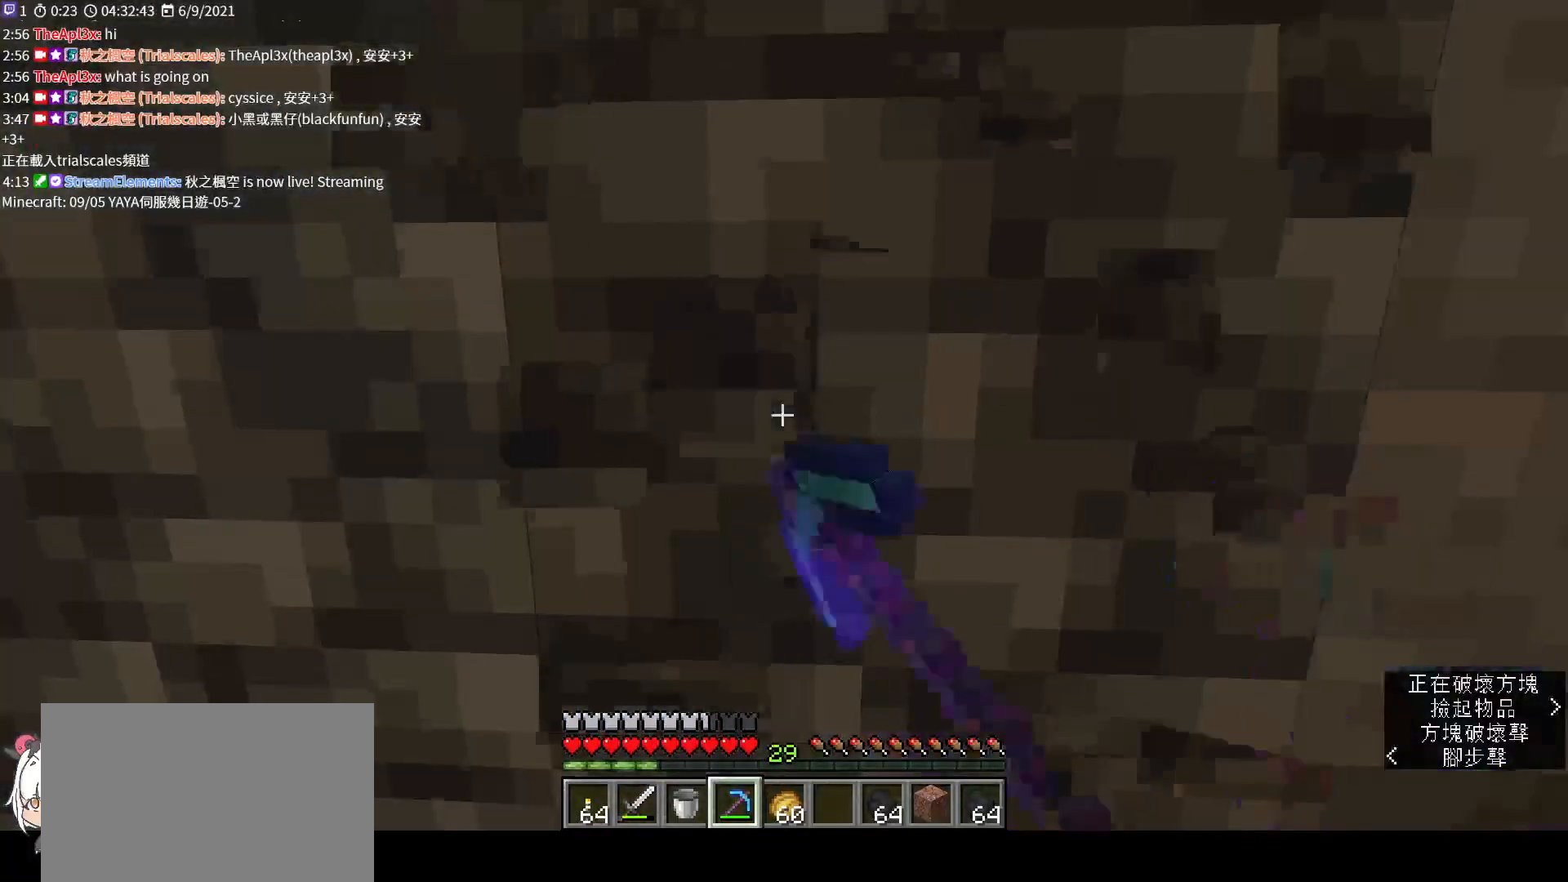
{"keys": [], "mouse": ["left"], "events": []}
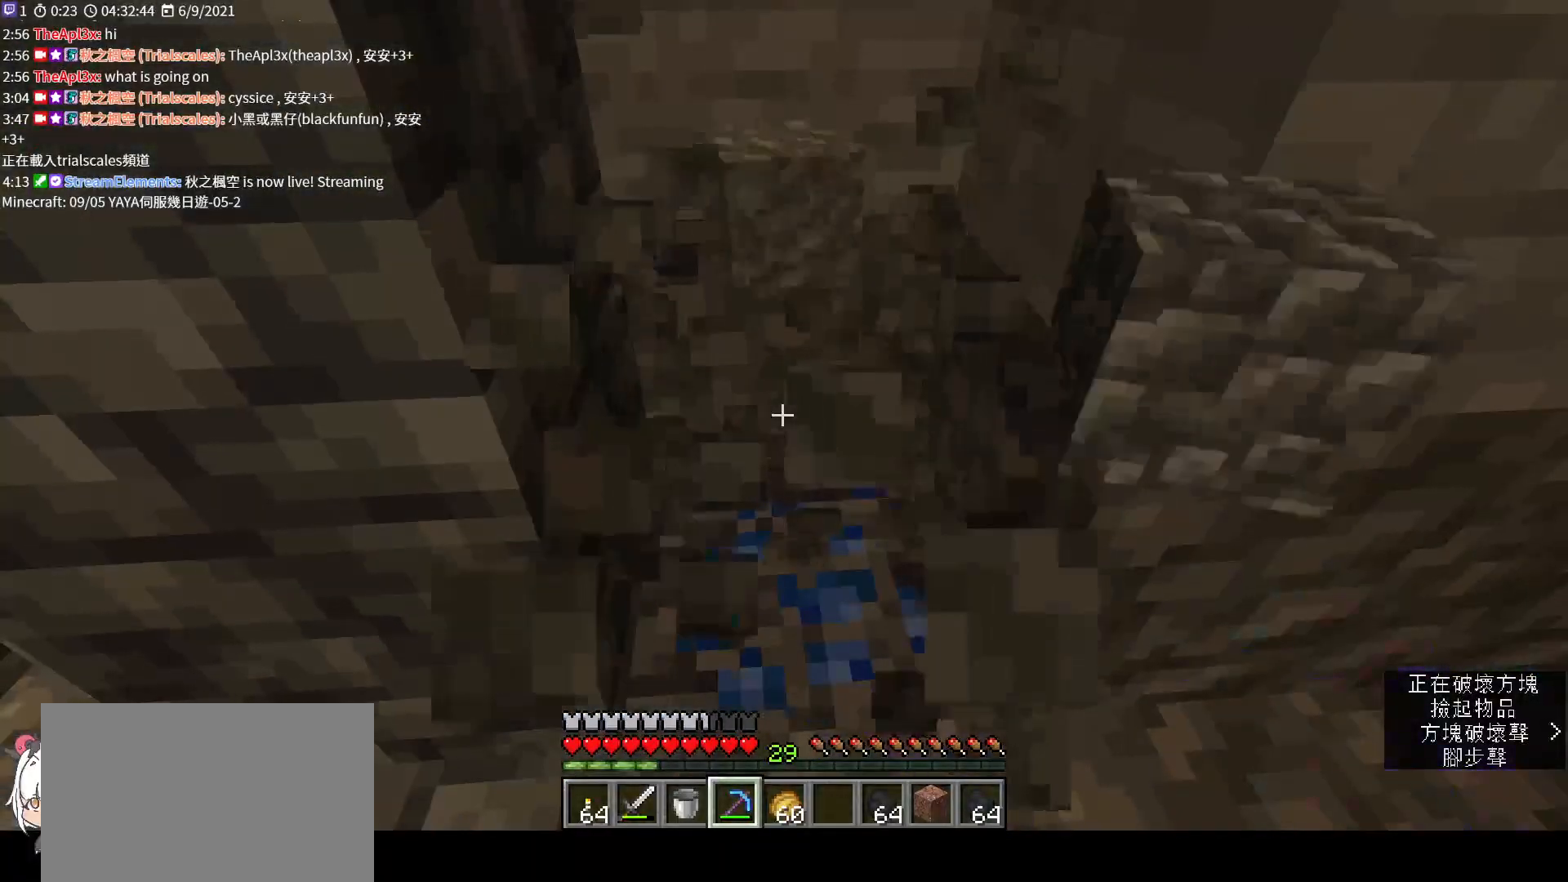
{"keys": ["w"], "mouse": ["left"], "events": [[33, "d", "down"], [100, "d", "up"], [433, "w", "down"]]}
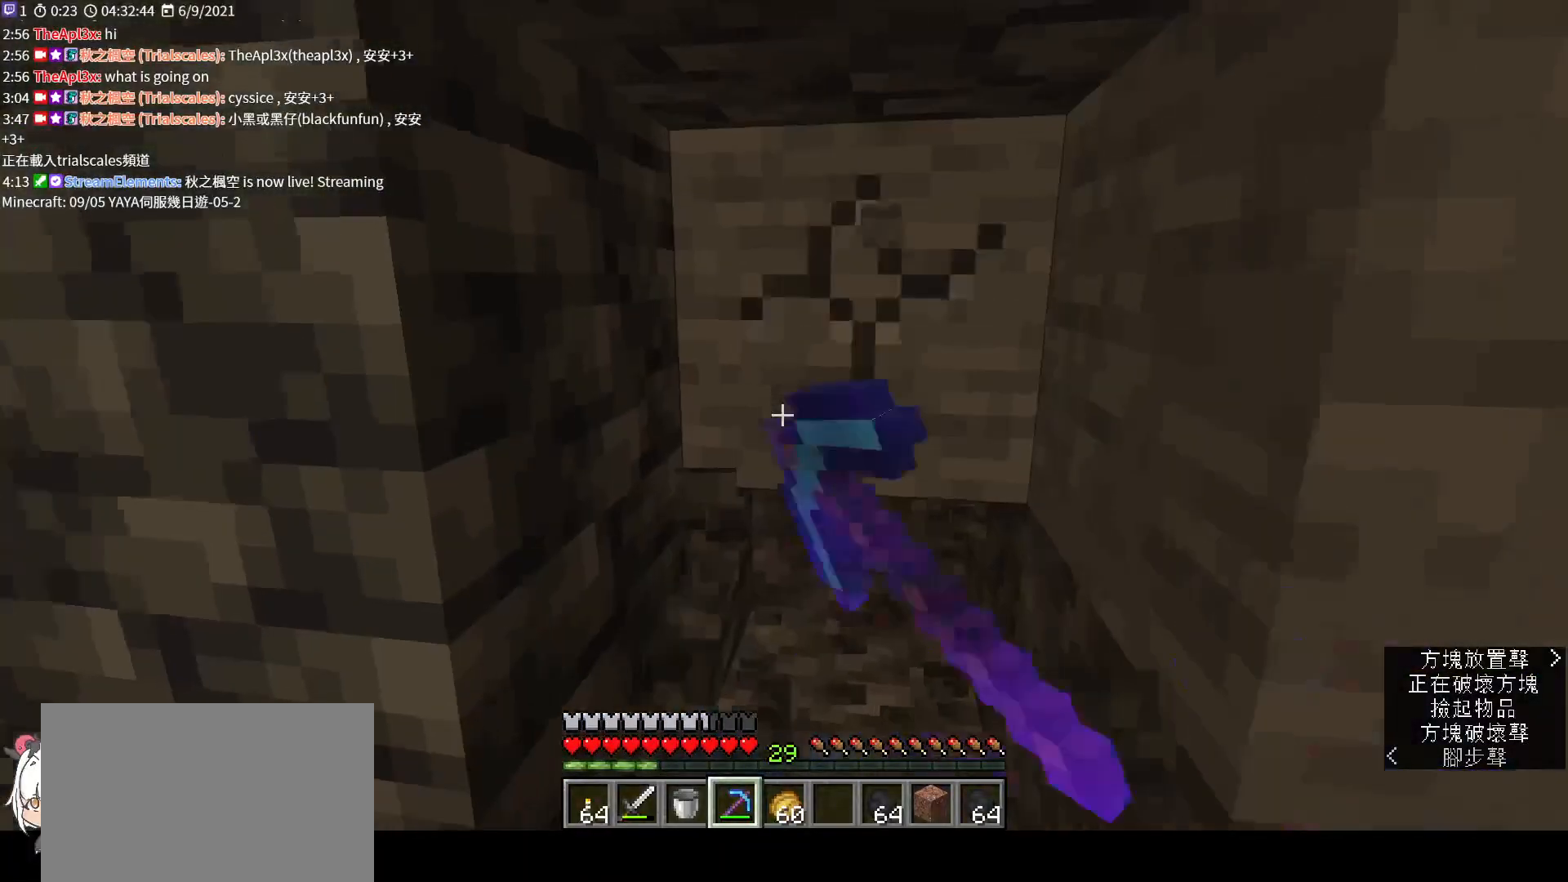
{"keys": [], "mouse": ["left"], "events": [[33, "w", "up"], [300, "w", "down"], [467, "w", "up"]]}
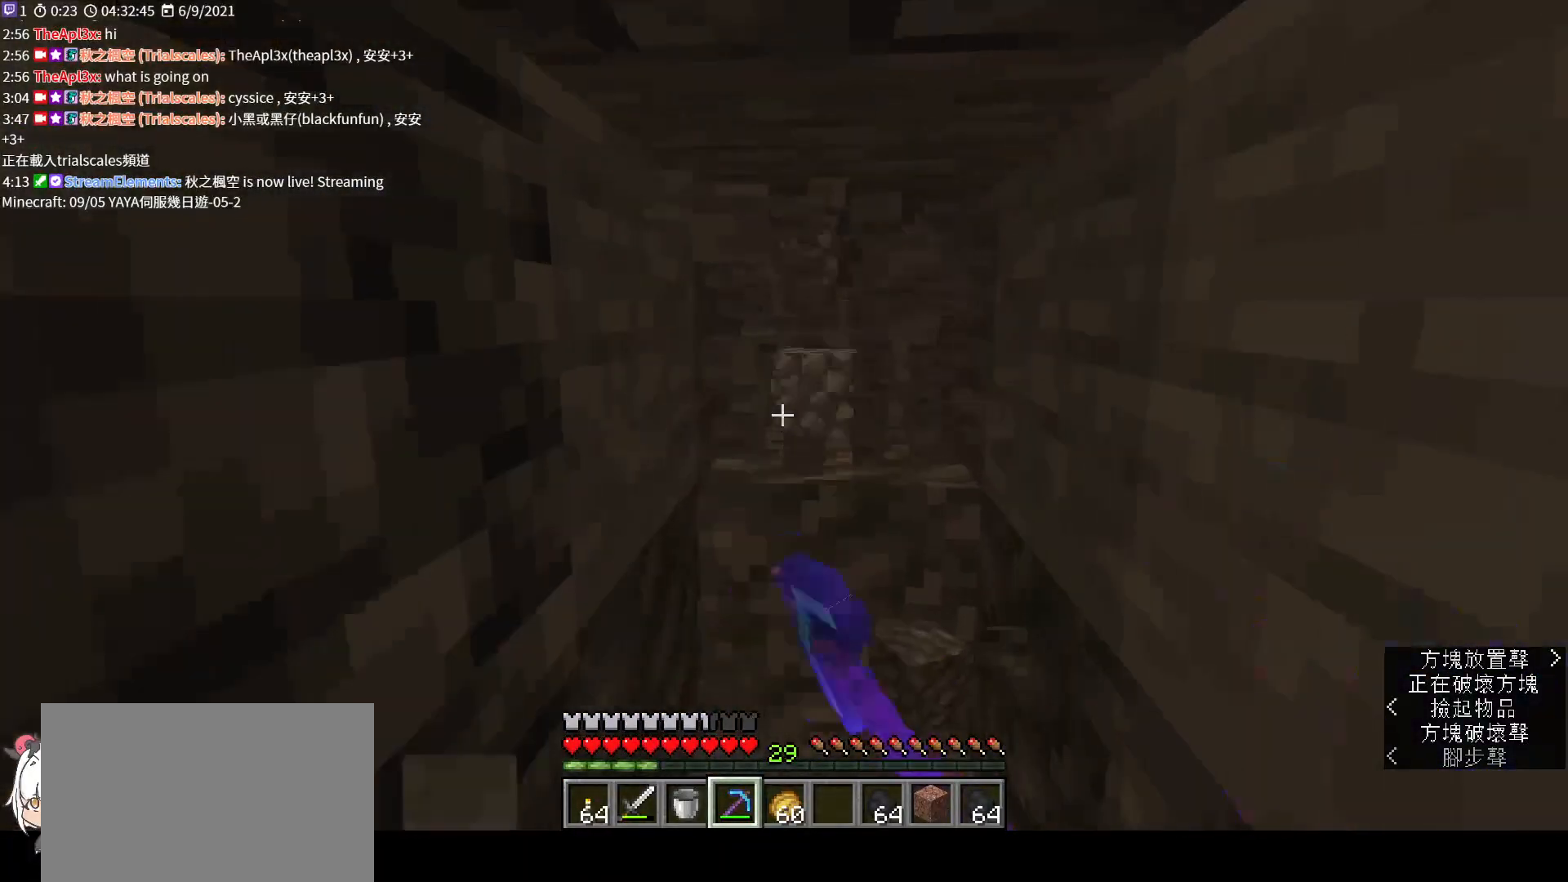
{"keys": [], "mouse": ["left"], "events": [[267, "w", "down"], [467, "w", "up"]]}
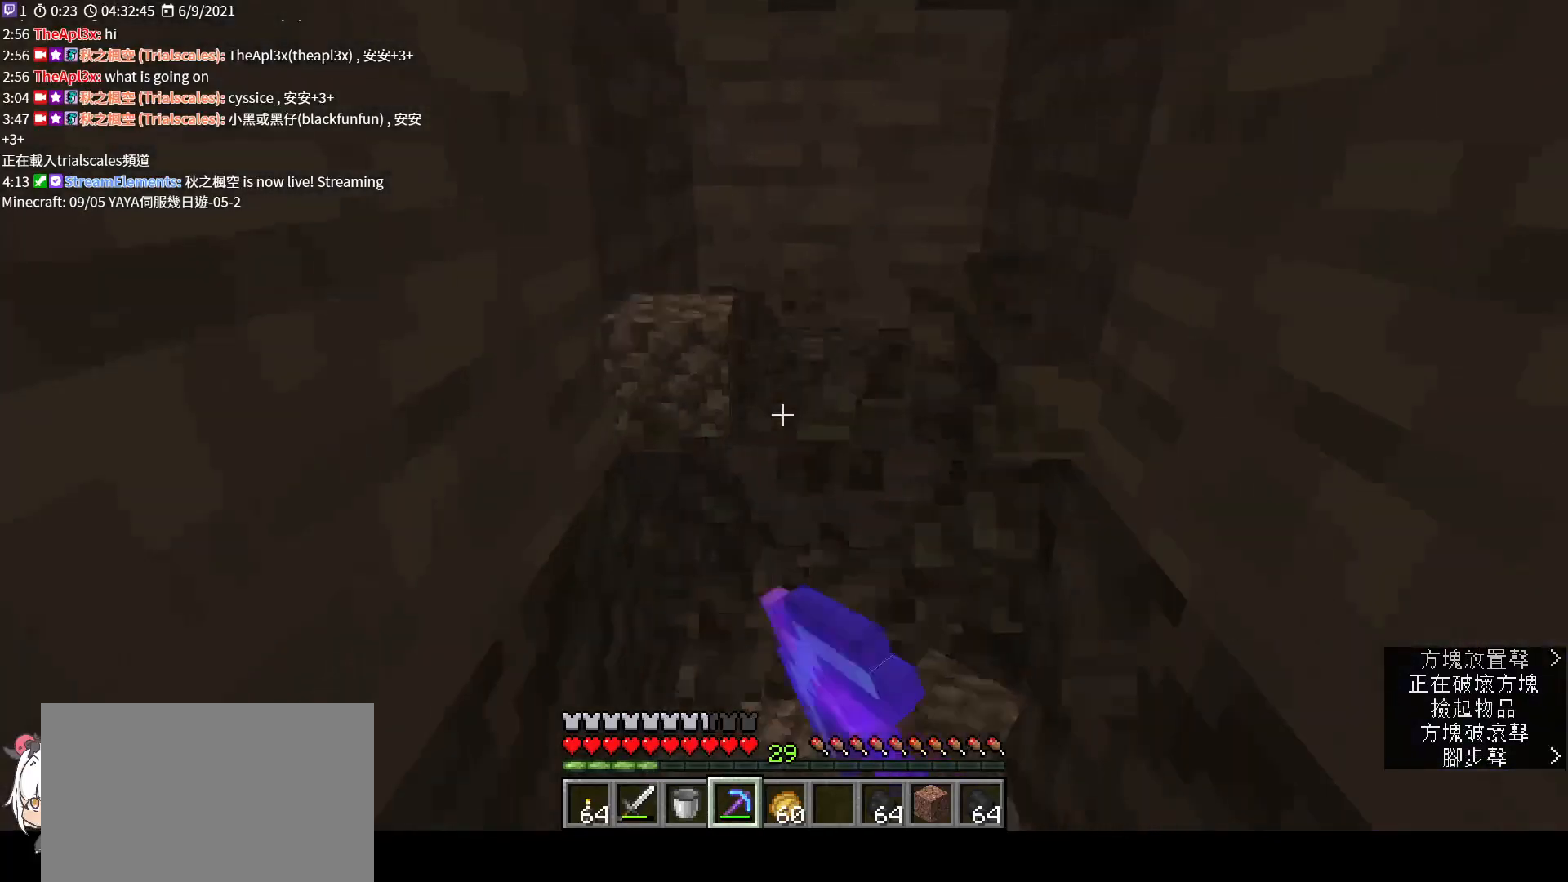
{"keys": [], "mouse": [], "events": [[33, "mouse_left", "up"], [200, "d", "down"], [367, "d", "up"]]}
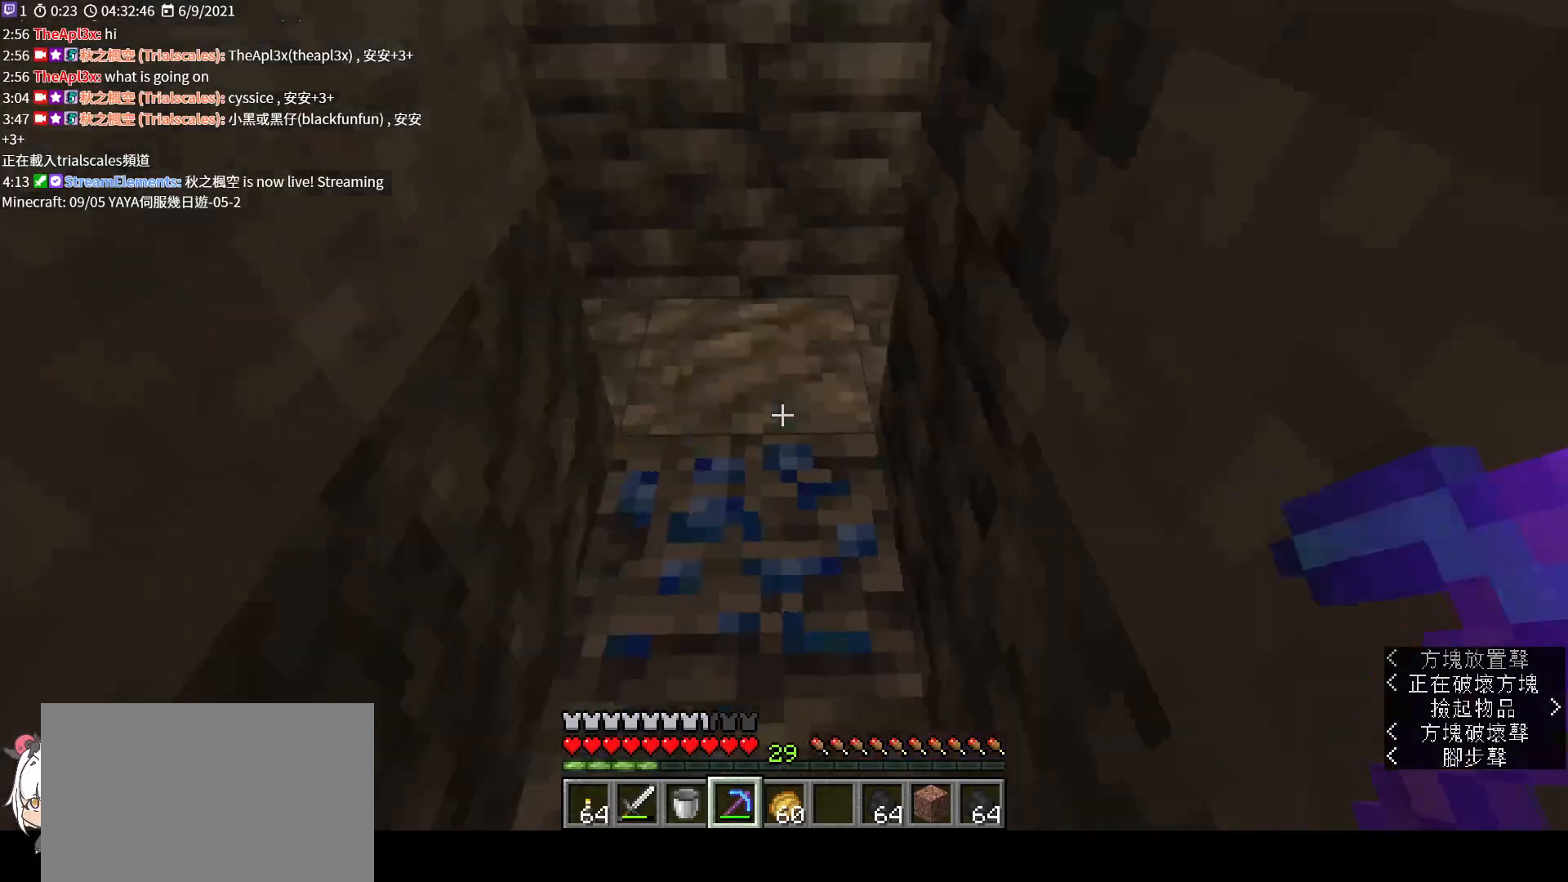
{"keys": [], "mouse": ["left"], "events": [[33, "a", "down"], [133, "a", "up"], [200, "mouse_left", "down"], [300, "w", "down"], [367, "w", "up"]]}
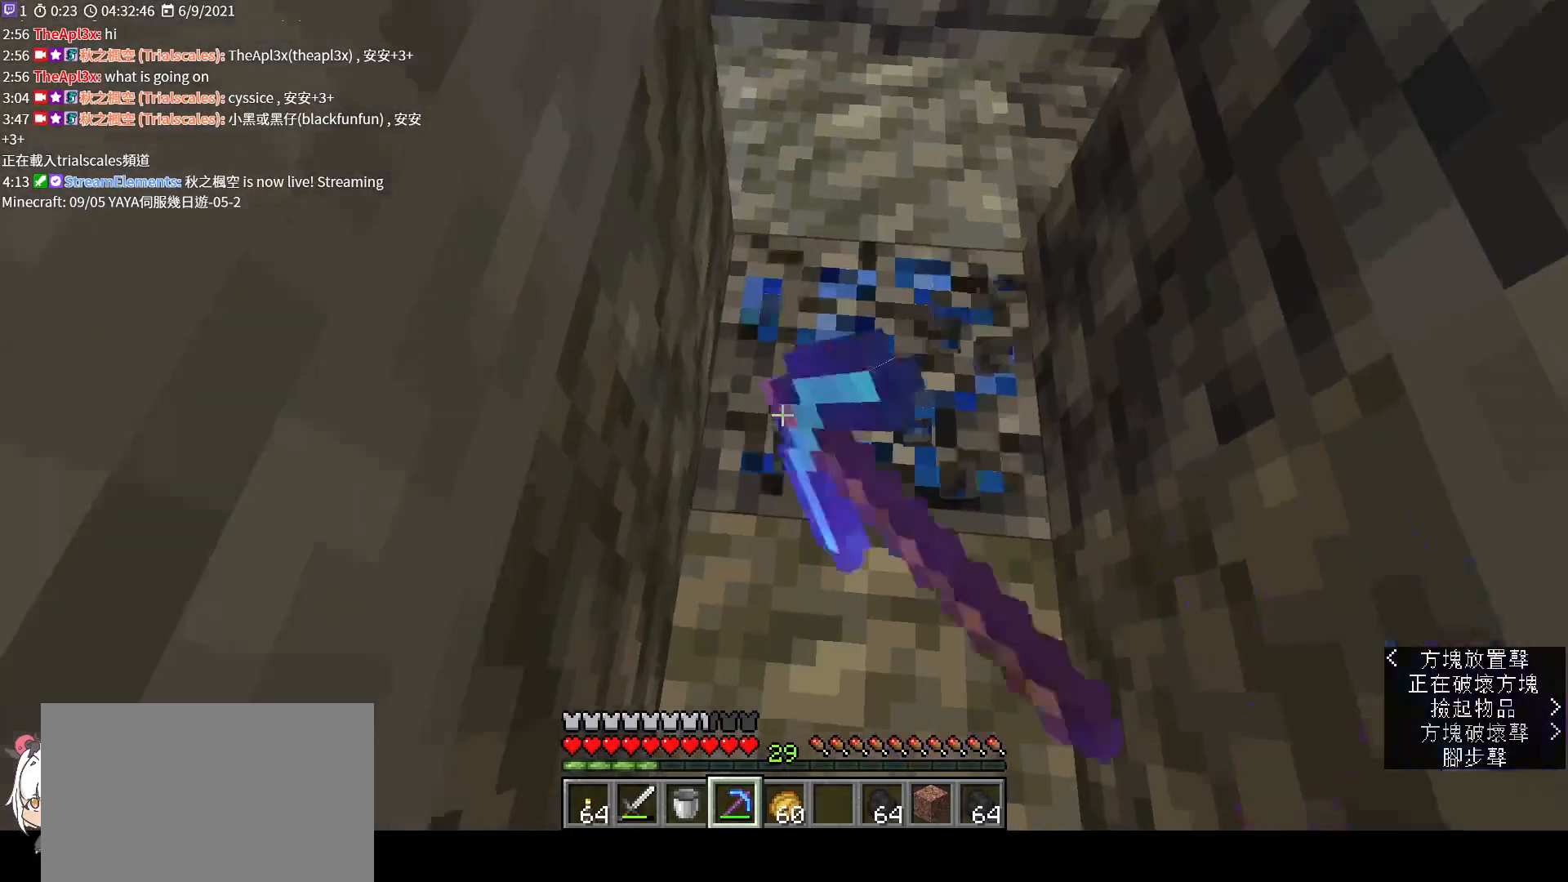
{"keys": [], "mouse": [], "events": [[33, "w", "down"], [133, "w", "up"], [367, "mouse_left", "up"]]}
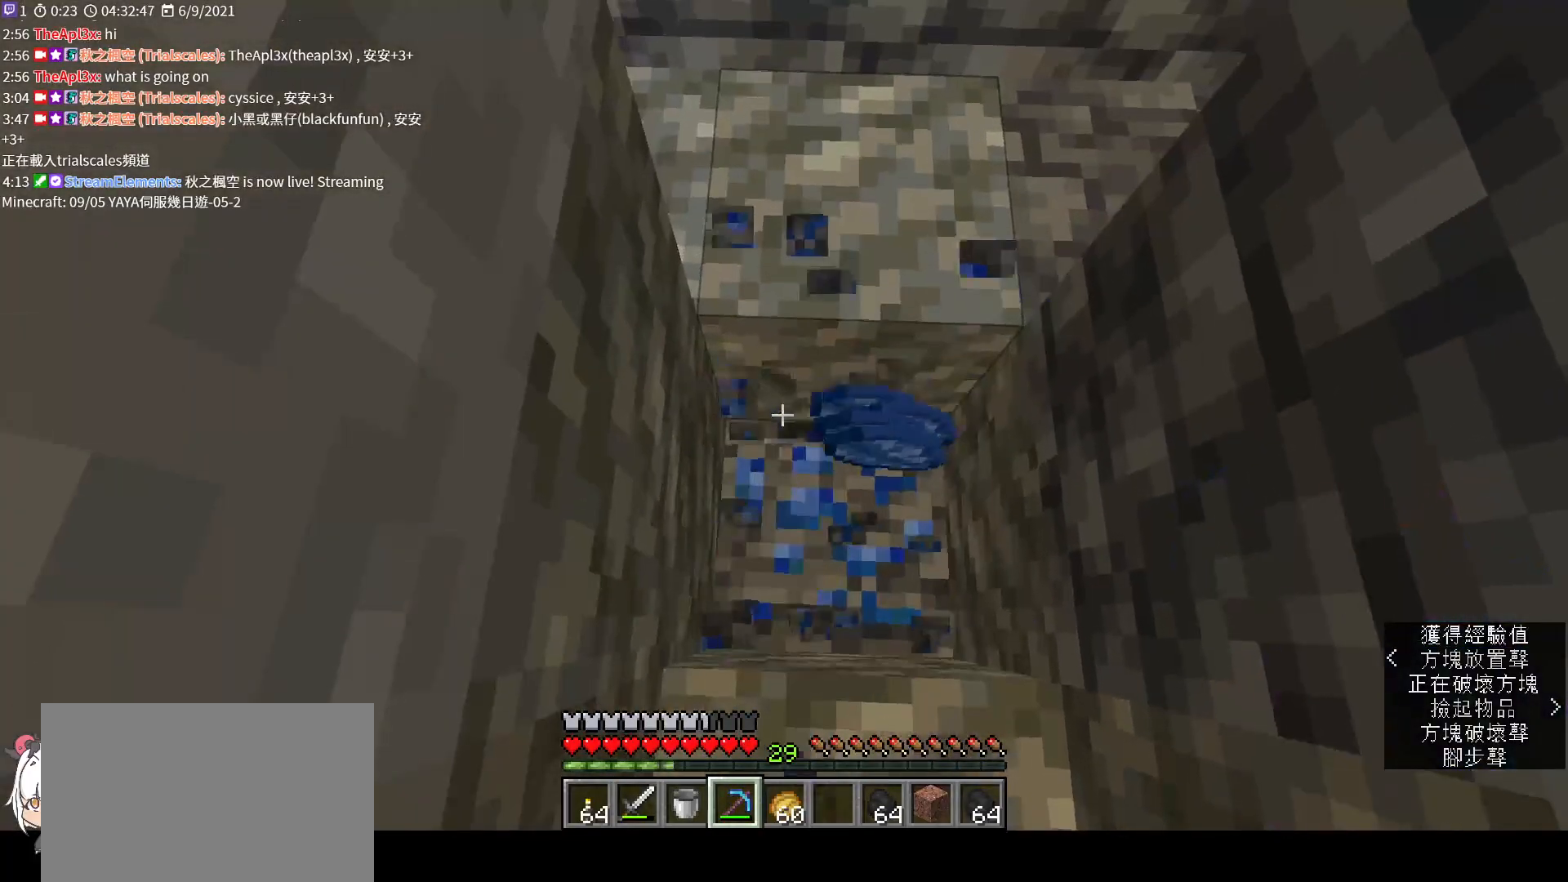
{"keys": [], "mouse": ["left"], "events": [[200, "w", "down"], [300, "mouse_left", "down"], [333, "w", "up"]]}
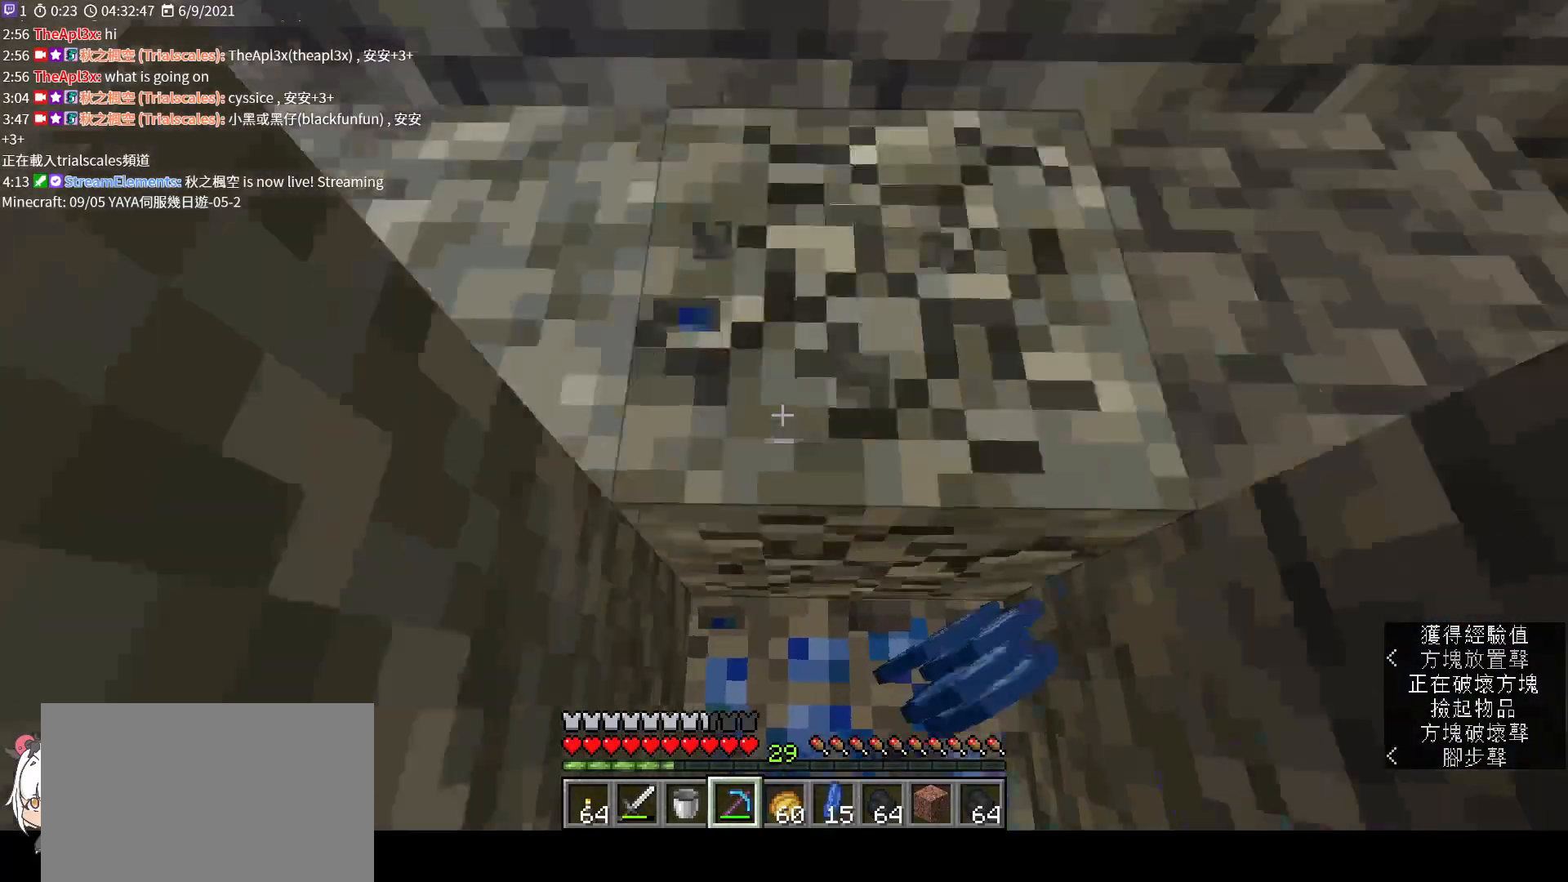
{"keys": [], "mouse": ["left"], "events": [[267, "w", "down"], [367, "a", "down"], [433, "w", "up"], [500, "a", "up"]]}
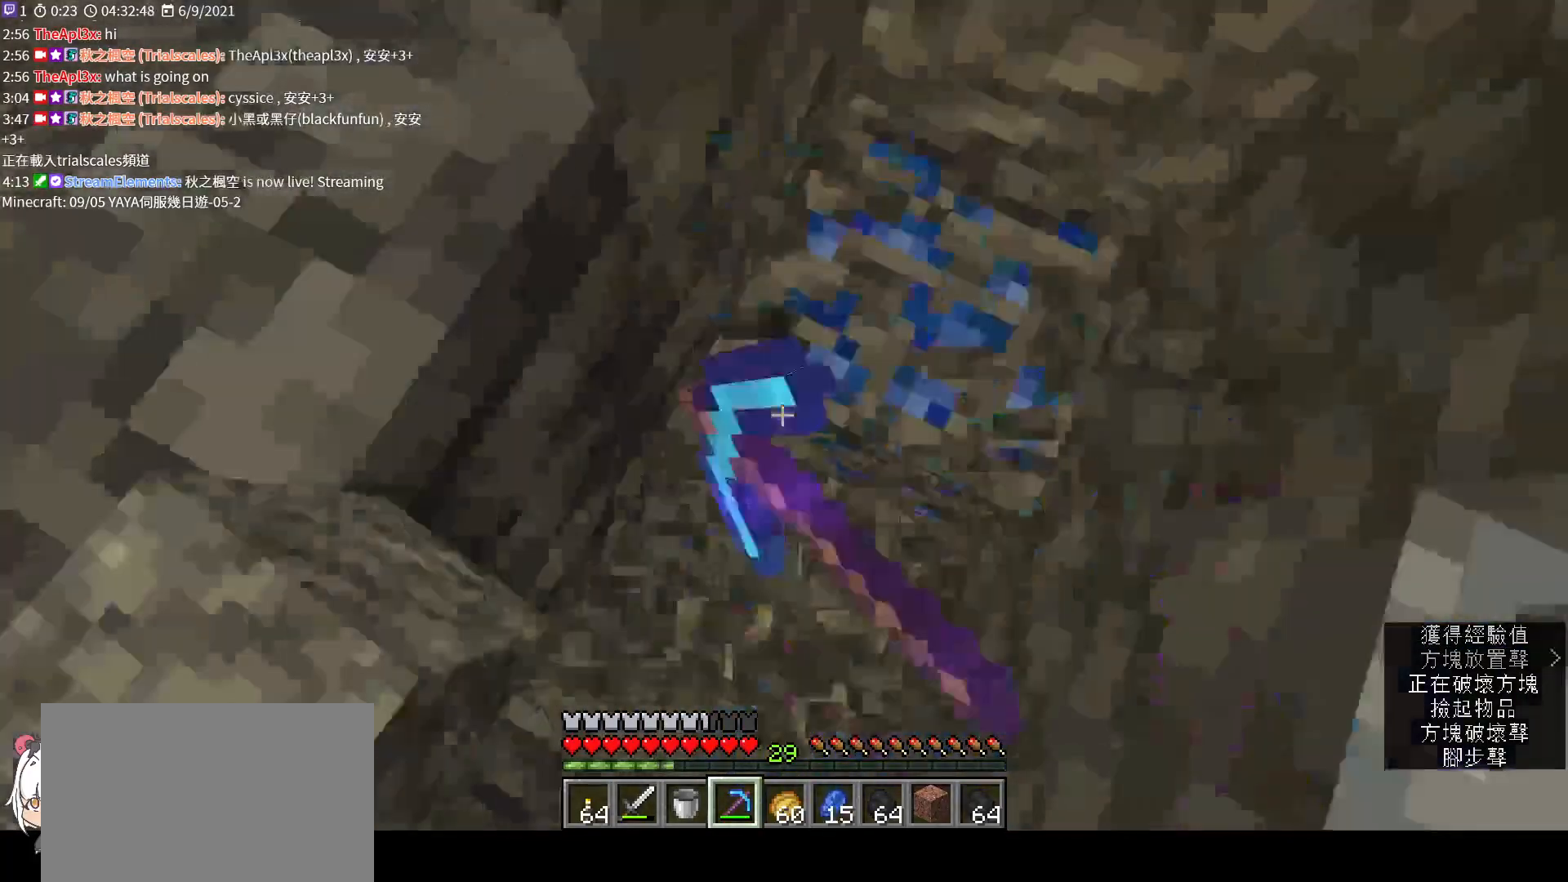
{"keys": [], "mouse": ["left"], "events": []}
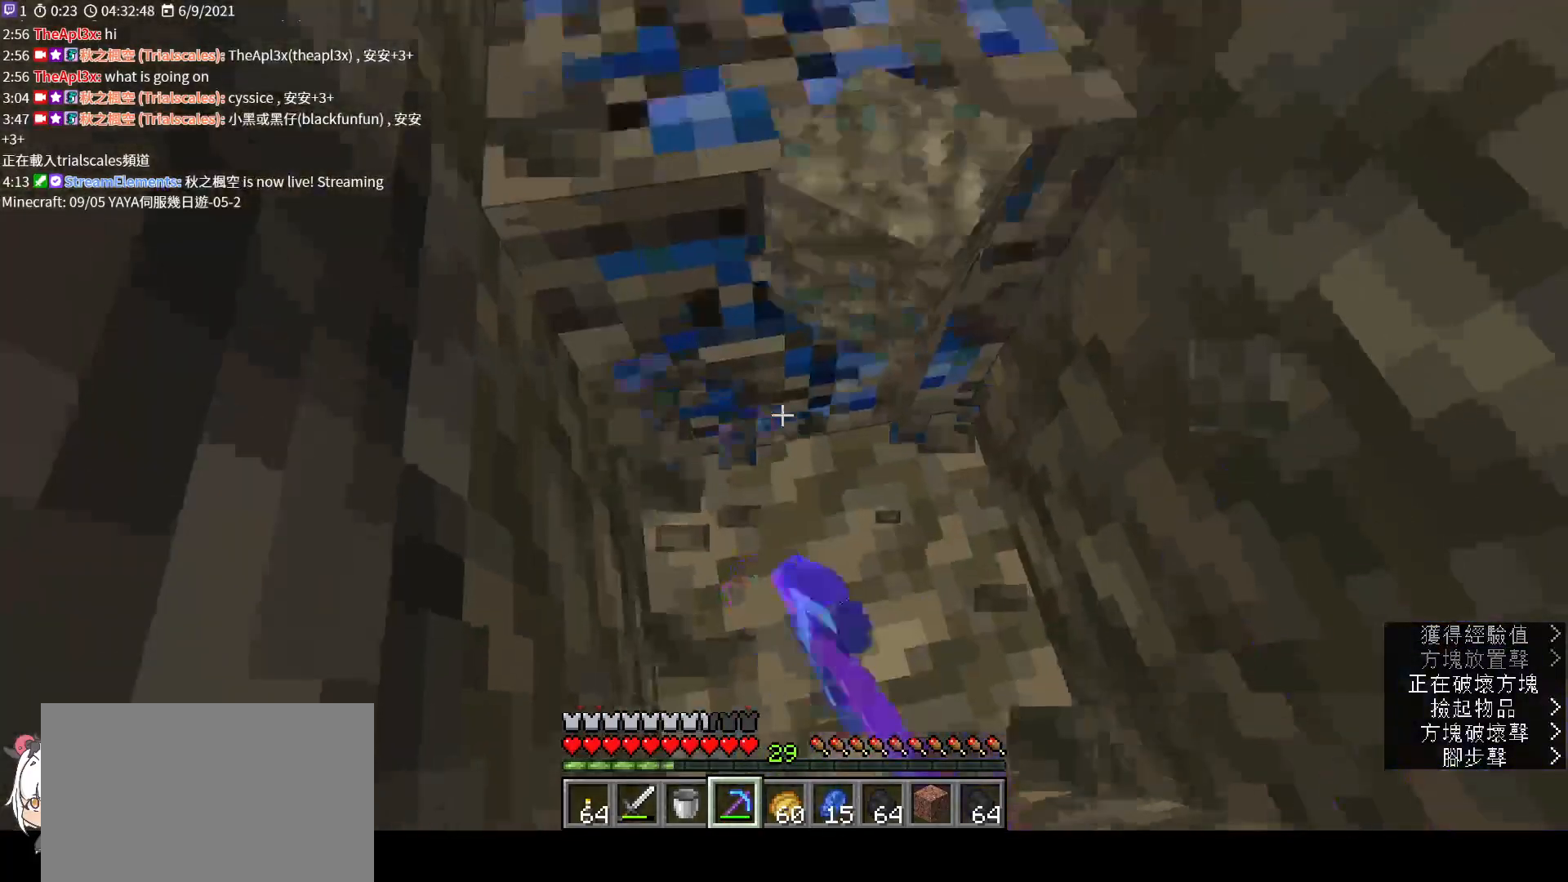
{"keys": ["w"], "mouse": [], "events": [[367, "mouse_left", "up"], [367, "w", "down"]]}
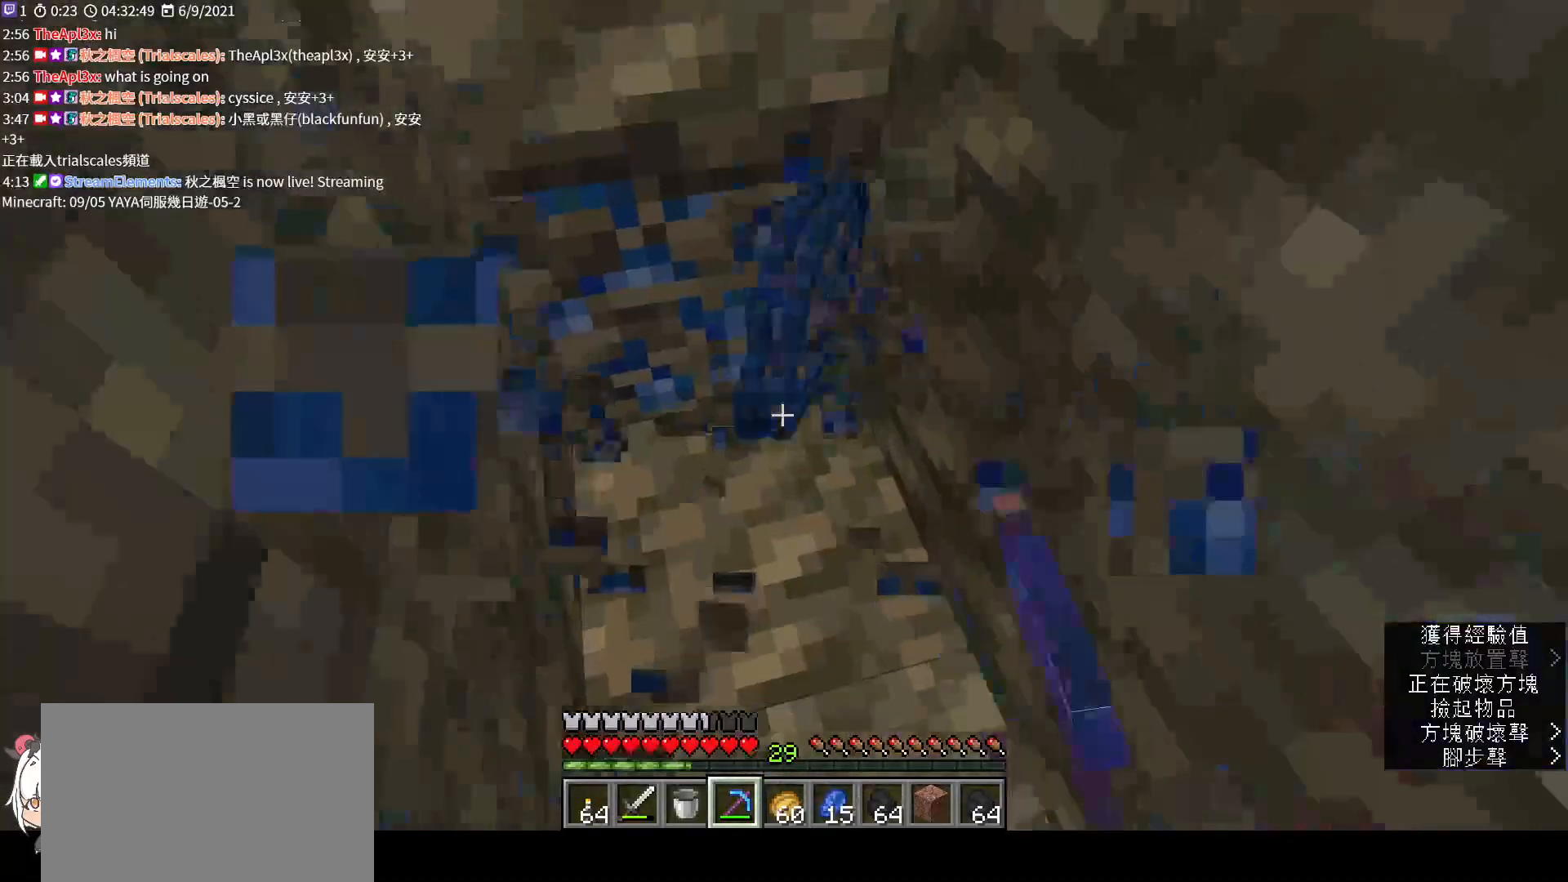
{"keys": [], "mouse": ["left"], "events": [[67, "w", "up"], [267, "mouse_left", "down"]]}
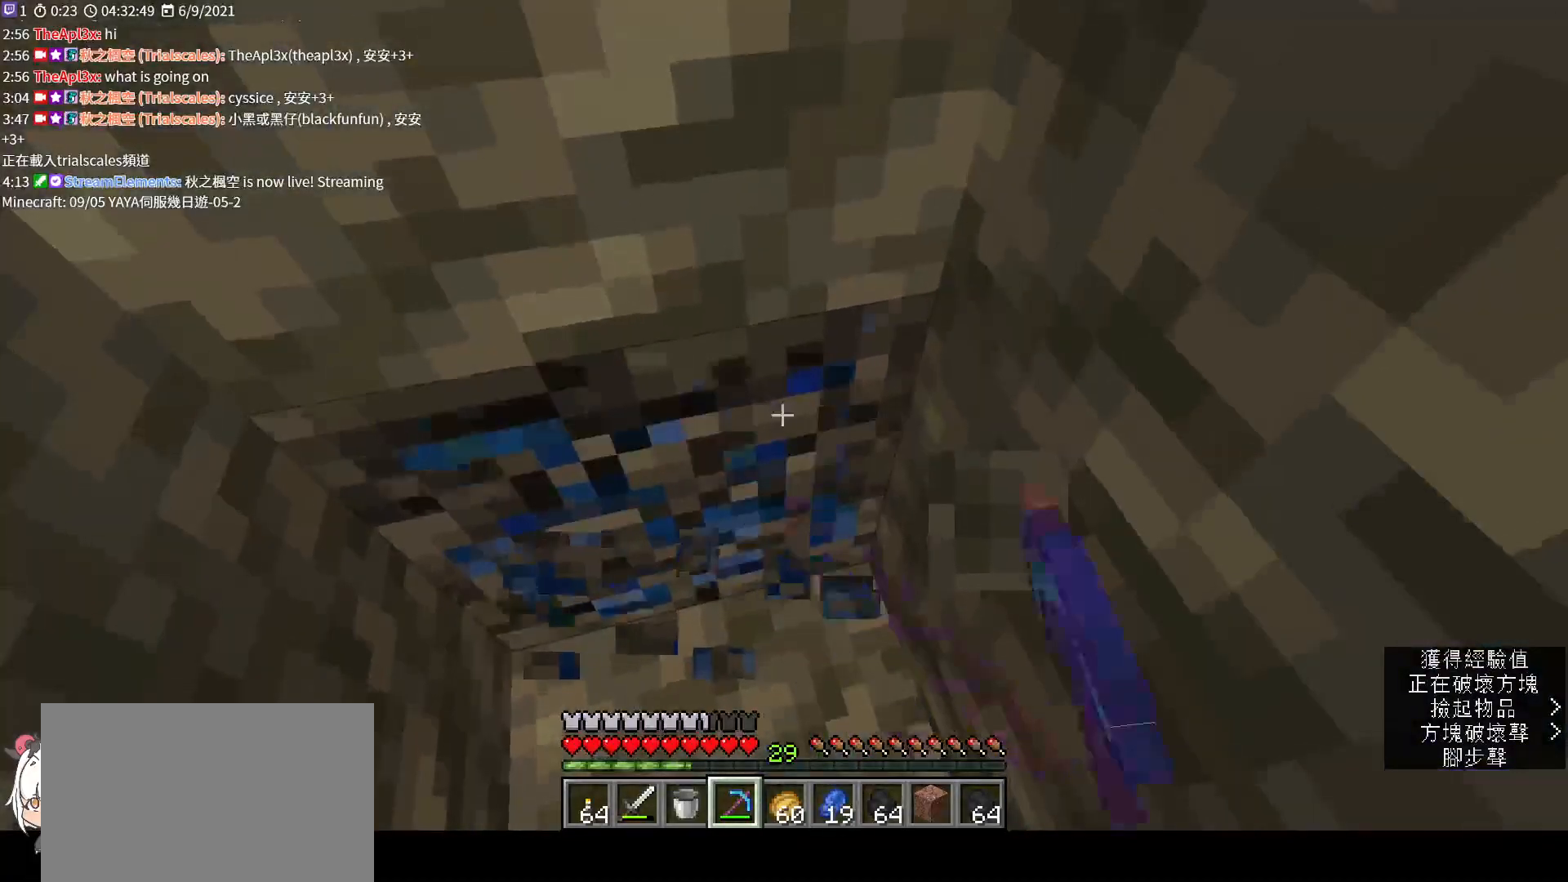
{"keys": [], "mouse": ["left"], "events": [[100, "s", "down"], [267, "s", "up"]]}
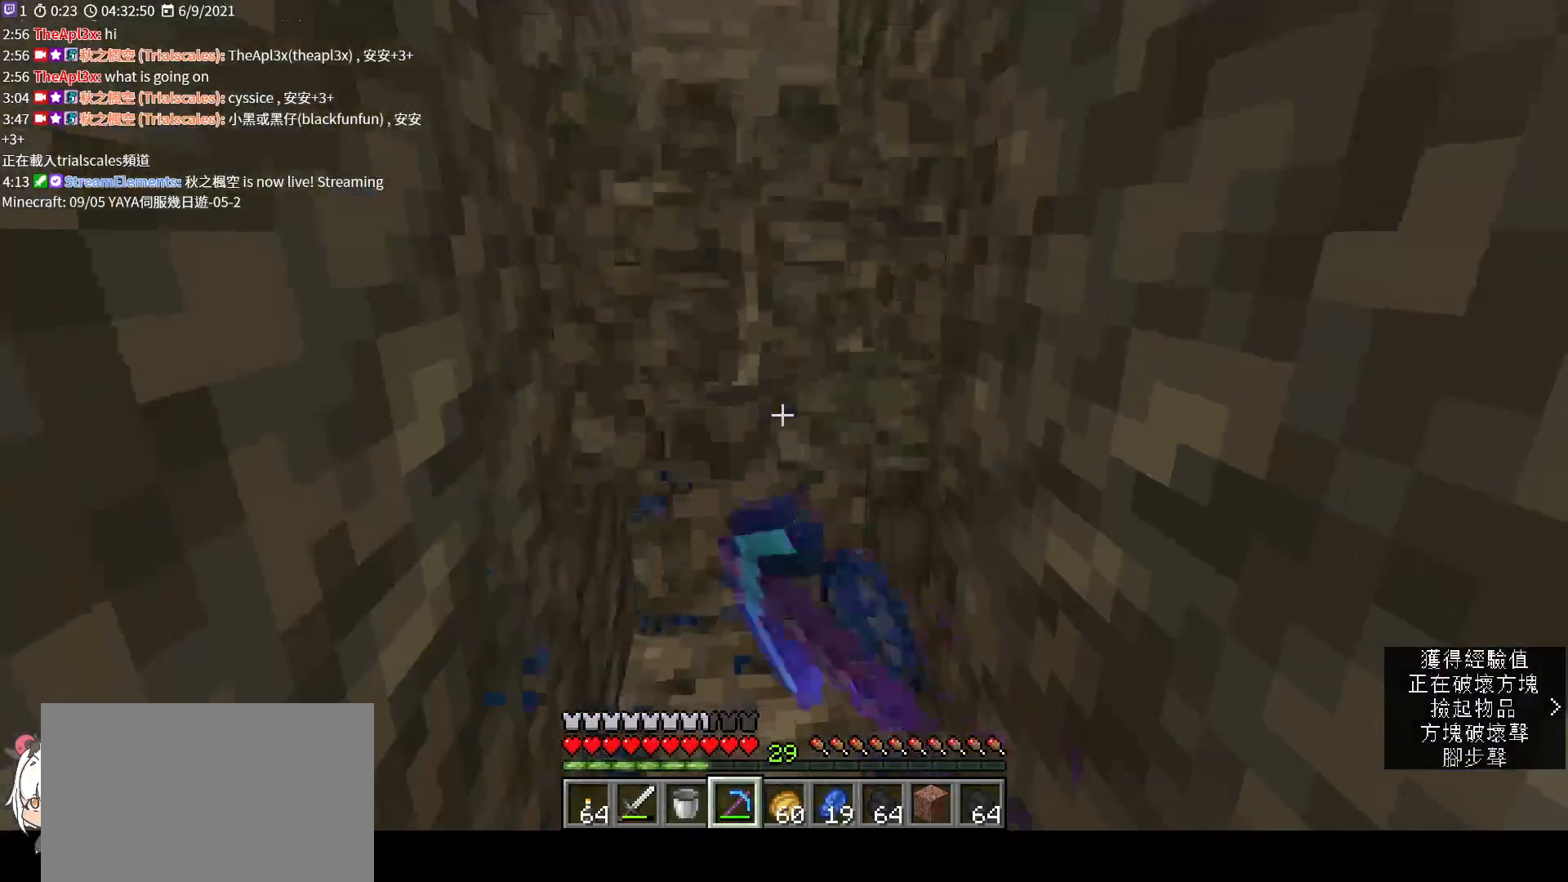
{"keys": [], "mouse": [], "events": [[167, "mouse_left", "up"], [233, "w", "down"], [500, "w", "up"]]}
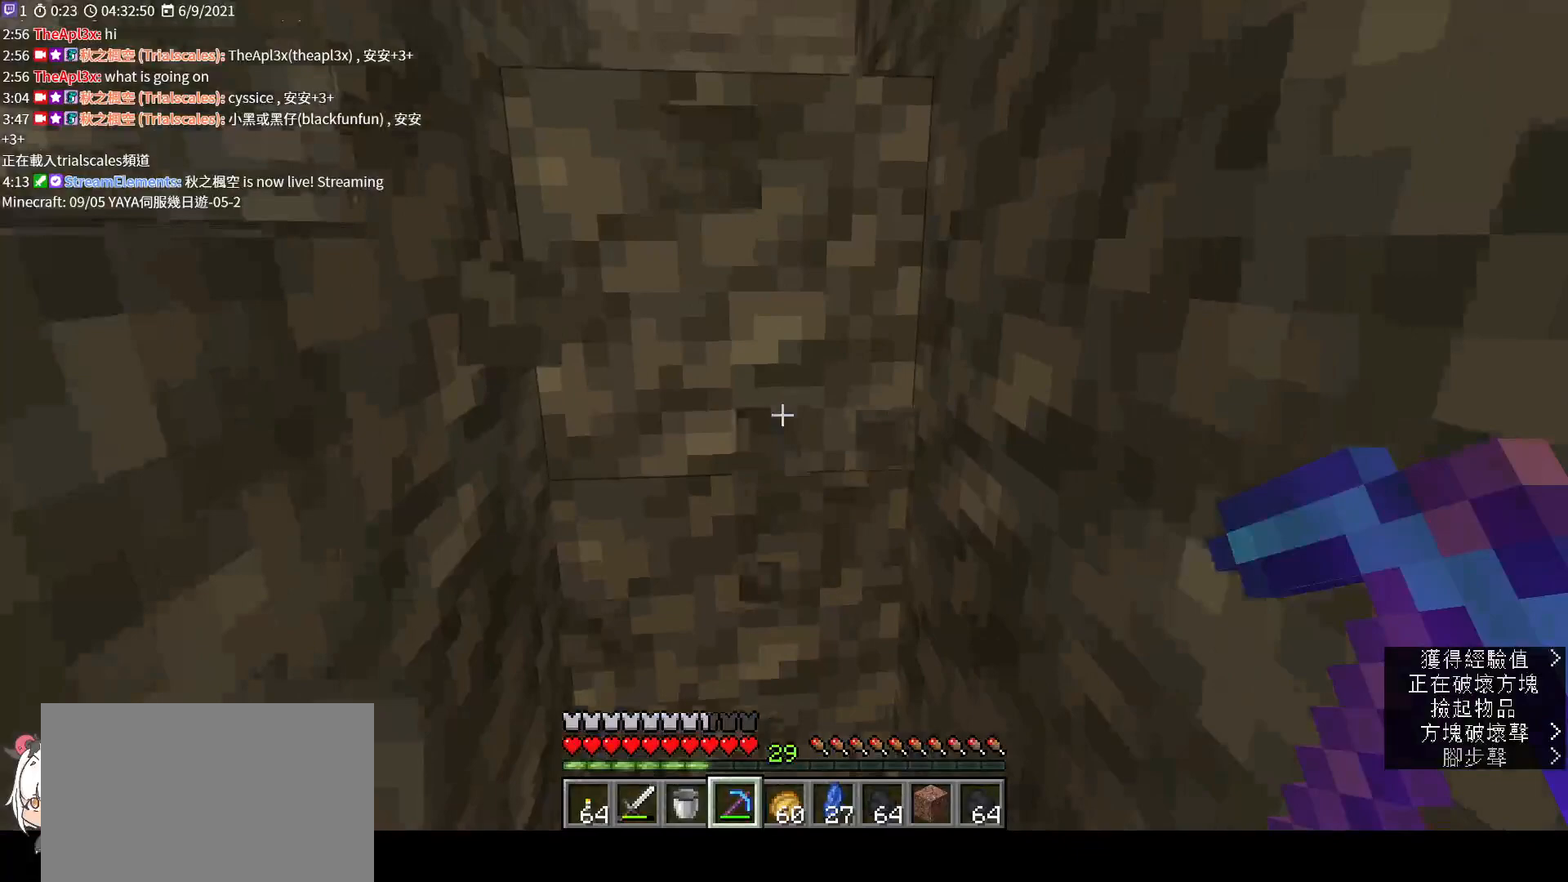
{"keys": ["s"], "mouse": []}
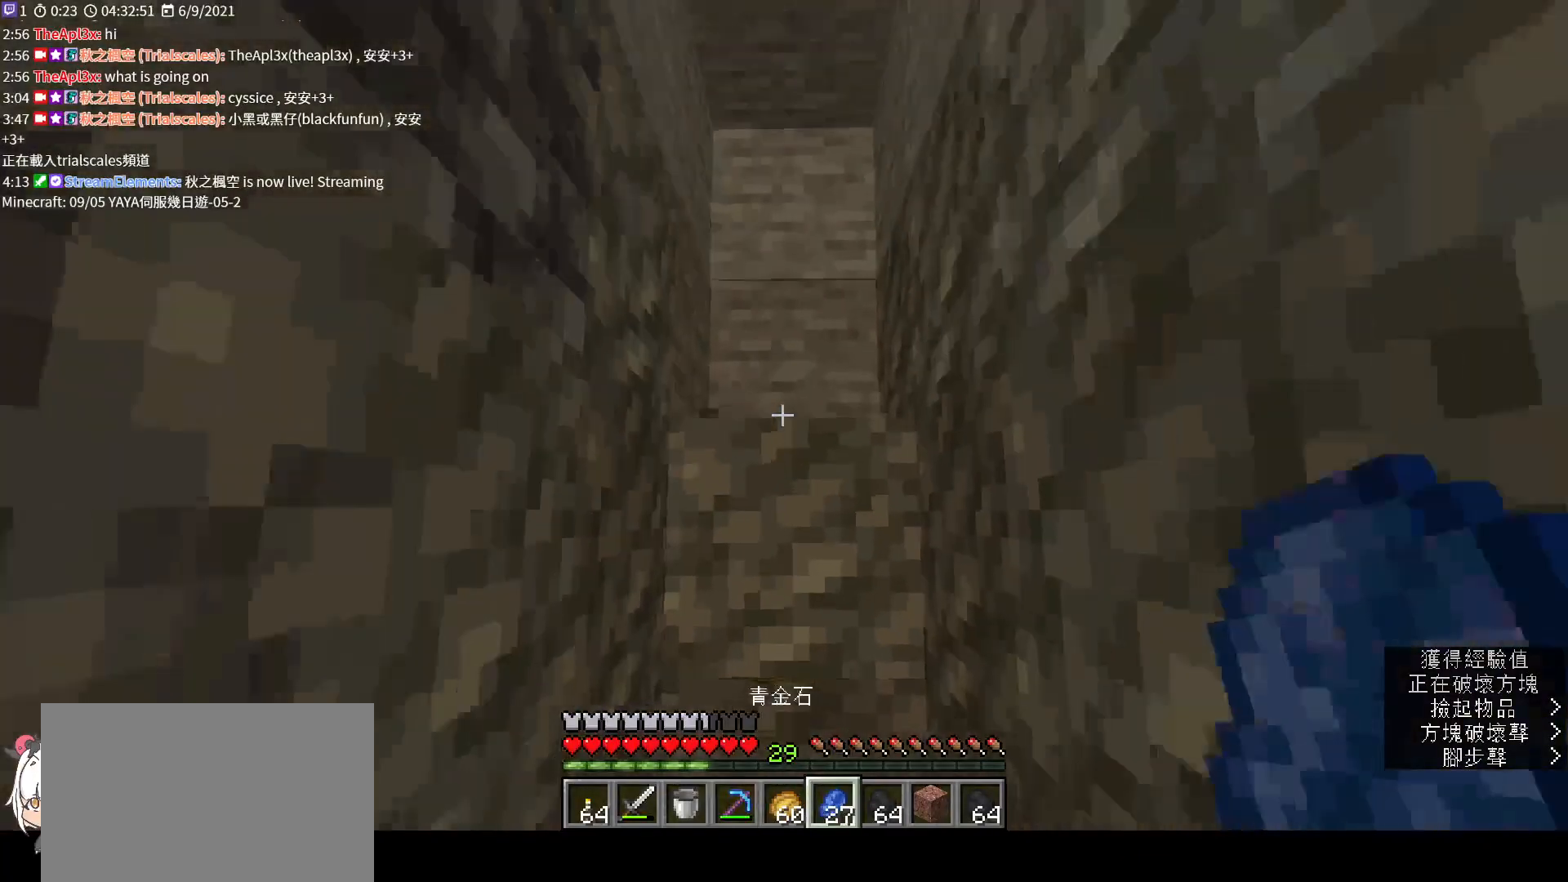
{"keys": [], "mouse": [], "events": [[33, "s", "up"]]}
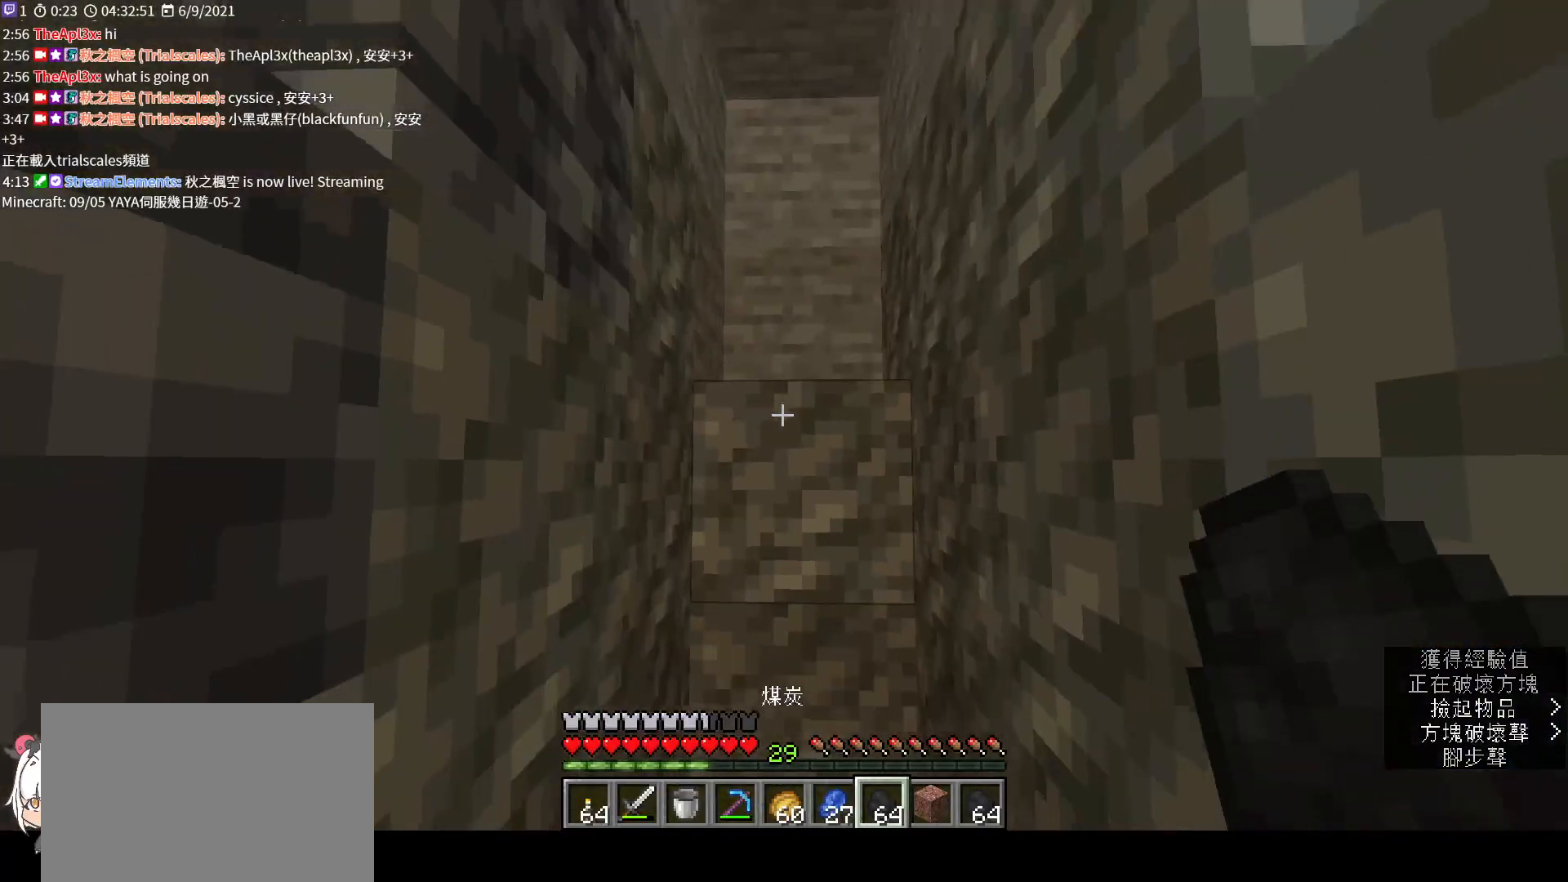
{"keys": [], "mouse": ["wheel"], "events": [[333, "mouse_wheel", "down"]]}
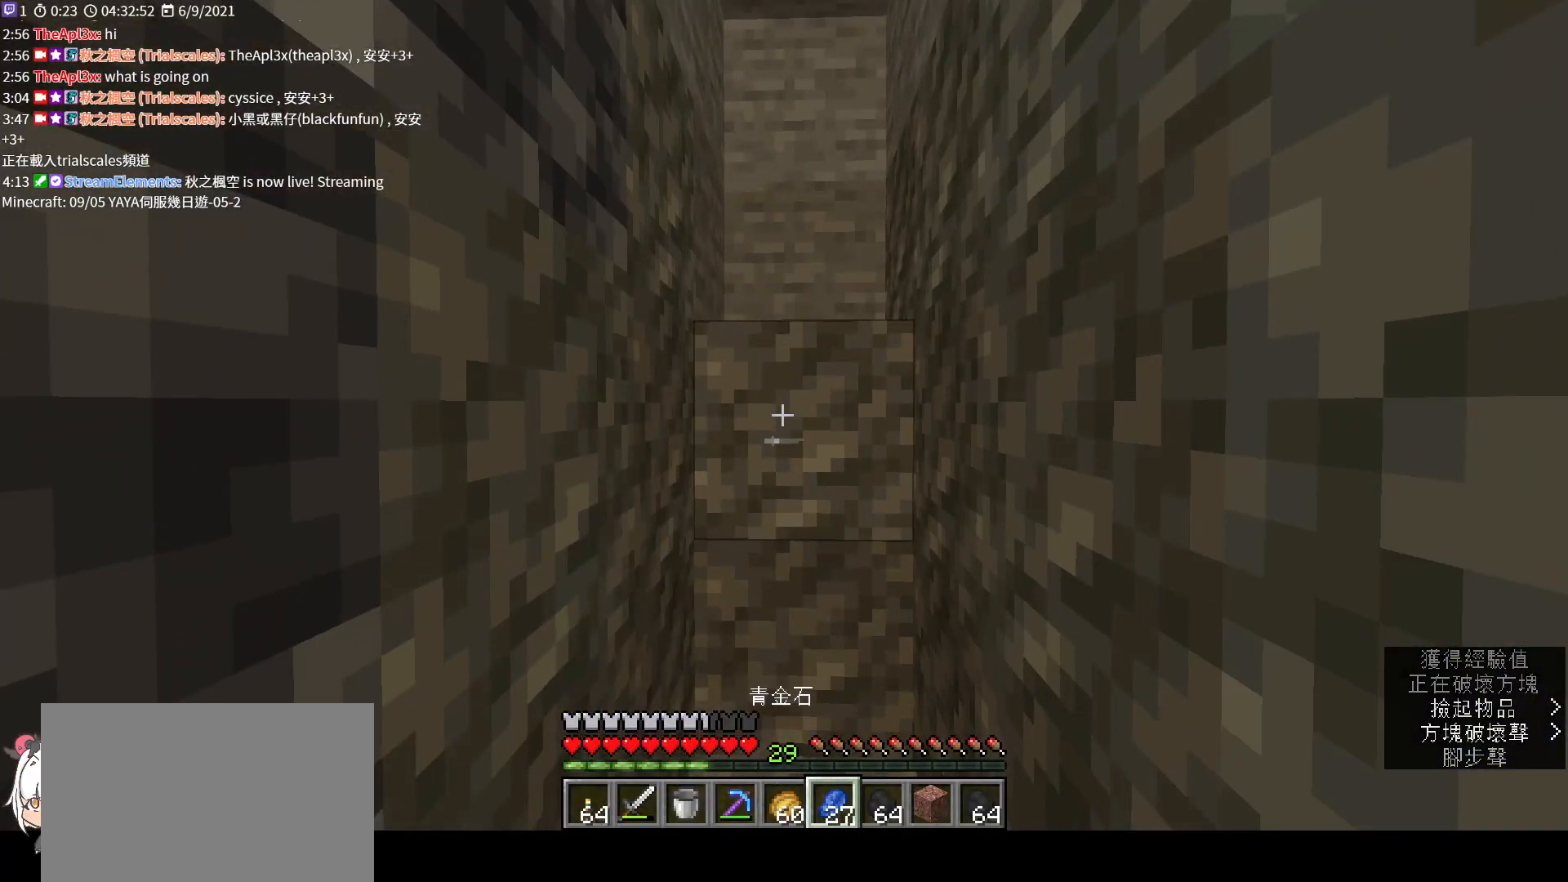
{"keys": [], "mouse": [], "events": [[133, "mouse_wheel", "up"]]}
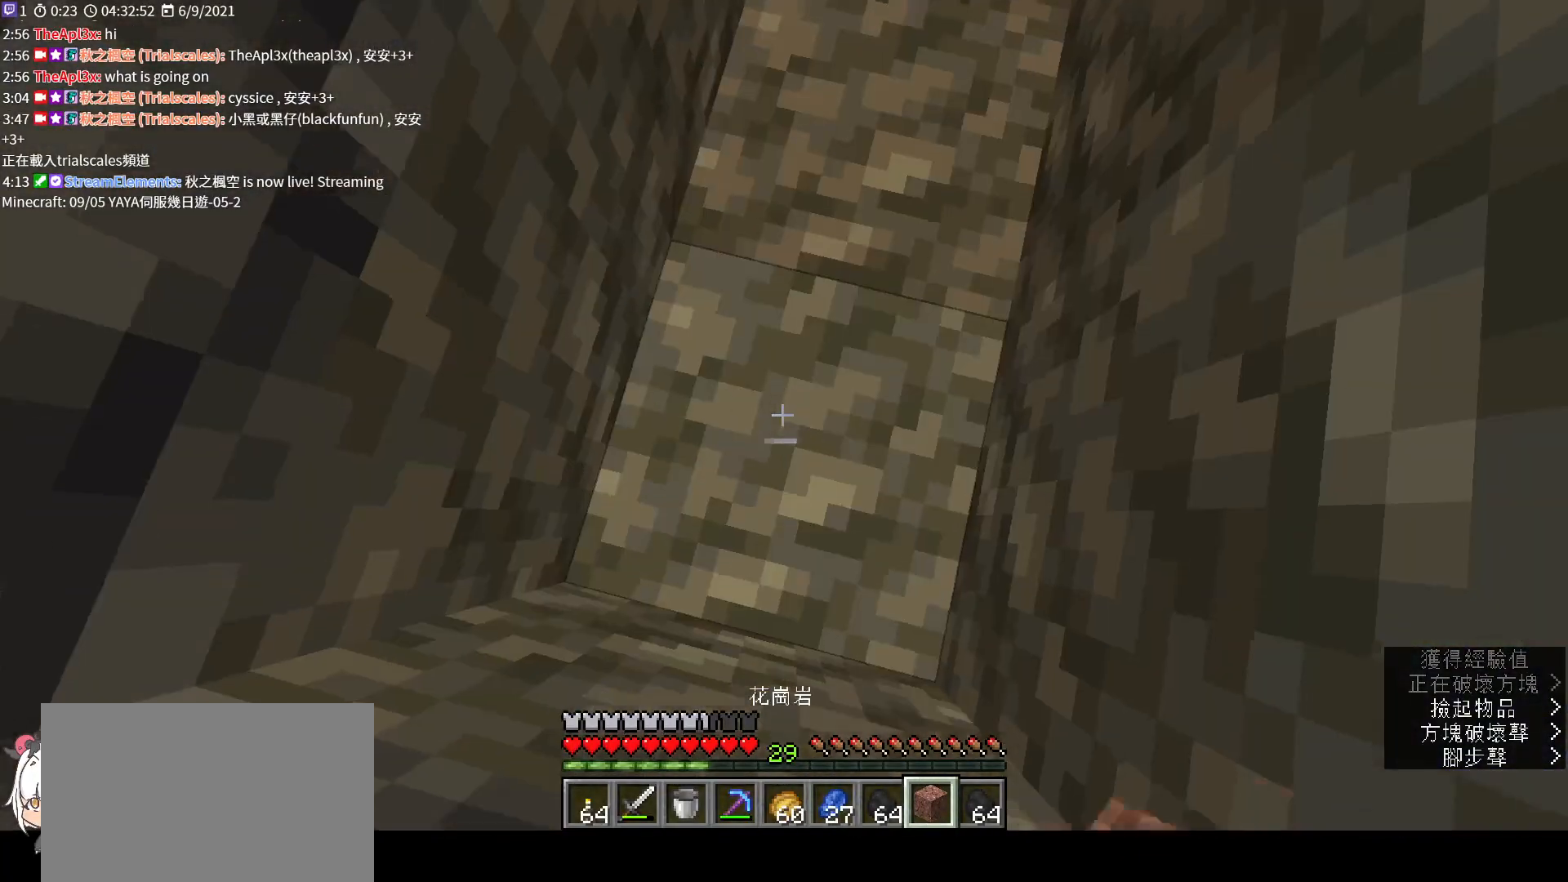
{"keys": [], "mouse": [], "events": [[67, "space", "down"], [200, "space", "up"], [267, "mouse_right", "down"], [367, "mouse_right", "up"]]}